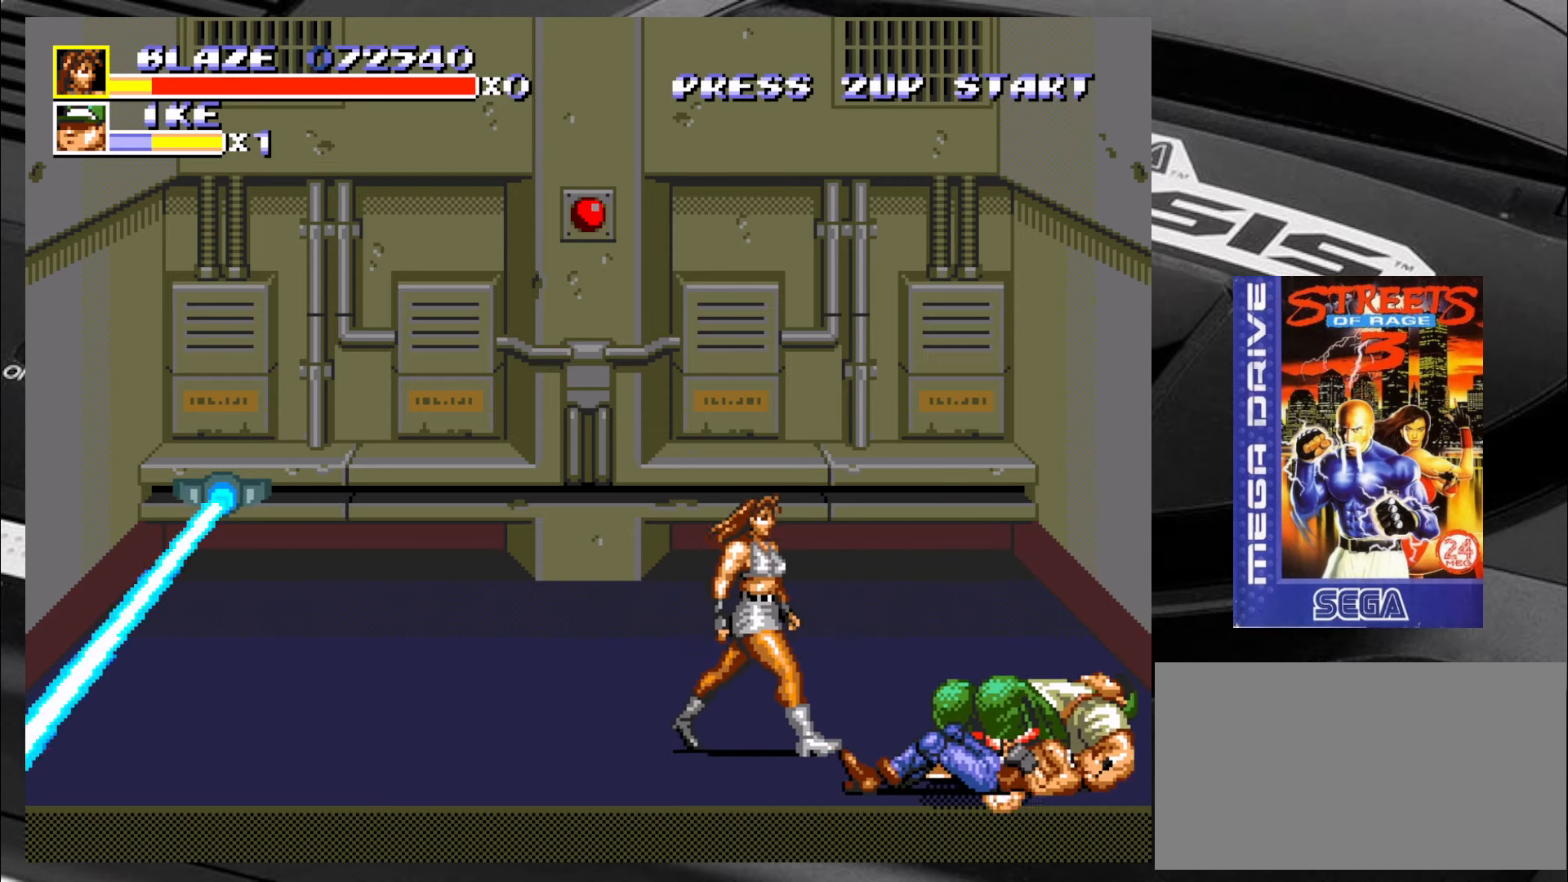
Gameplay with a controller (arcade stick); each line is a JSON object with the inputs held at the frame after it. "events" lists button and stick changes between this image and that frame as [ms after this image, input, new state], when the widget could be followed in between. Not read: L3 R3 SQUARE TRIANGLE.
{"buttons": [], "left_stick": "down-left", "events": [[417, "left_stick", "down-left"]]}
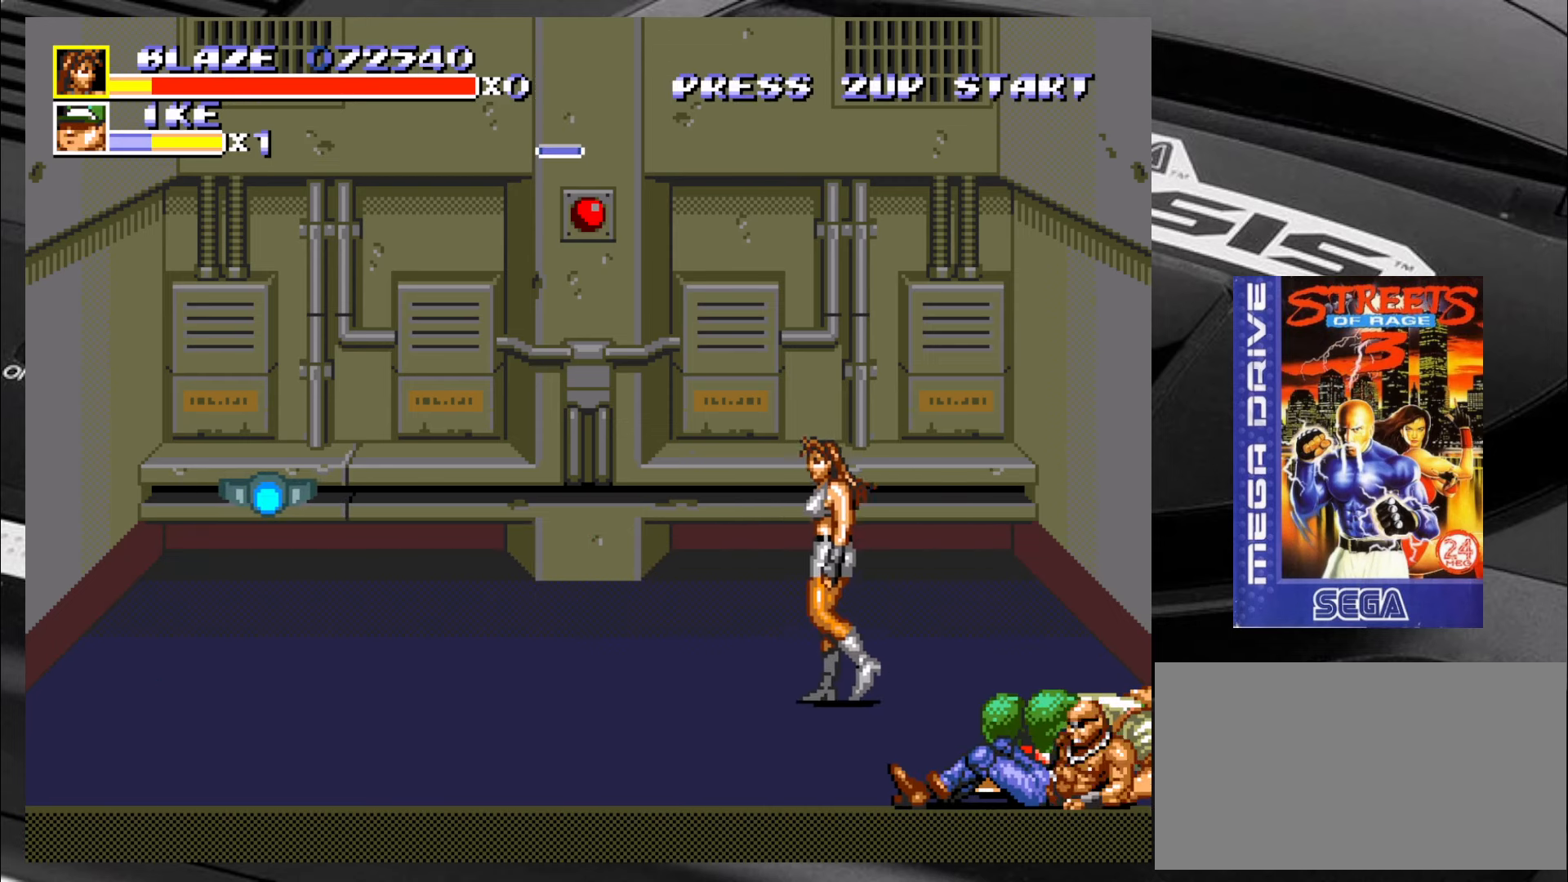
{"buttons": [], "left_stick": "down-right", "events": [[300, "left_stick", "down-right"]]}
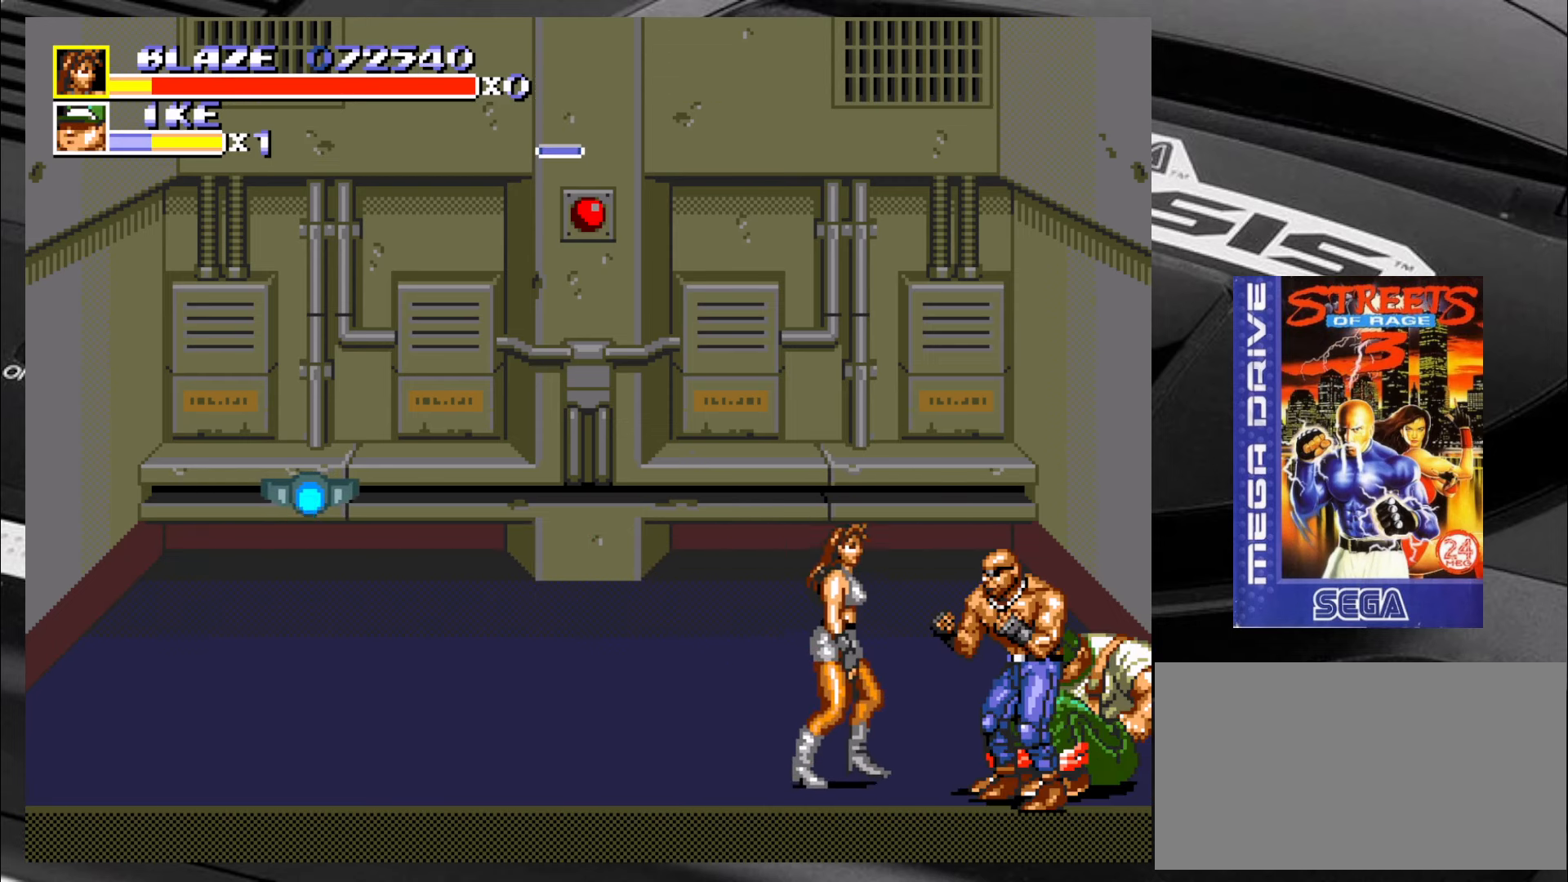
{"buttons": ["CIRCLE"], "left_stick": "center", "events": [[133, "CIRCLE", "down"], [133, "left_stick", "center"], [167, "CIRCLE", "up"], [250, "CIRCLE", "down"], [283, "CIRCLE", "up"], [367, "CIRCLE", "down"], [417, "CIRCLE", "up"], [500, "CIRCLE", "down"]]}
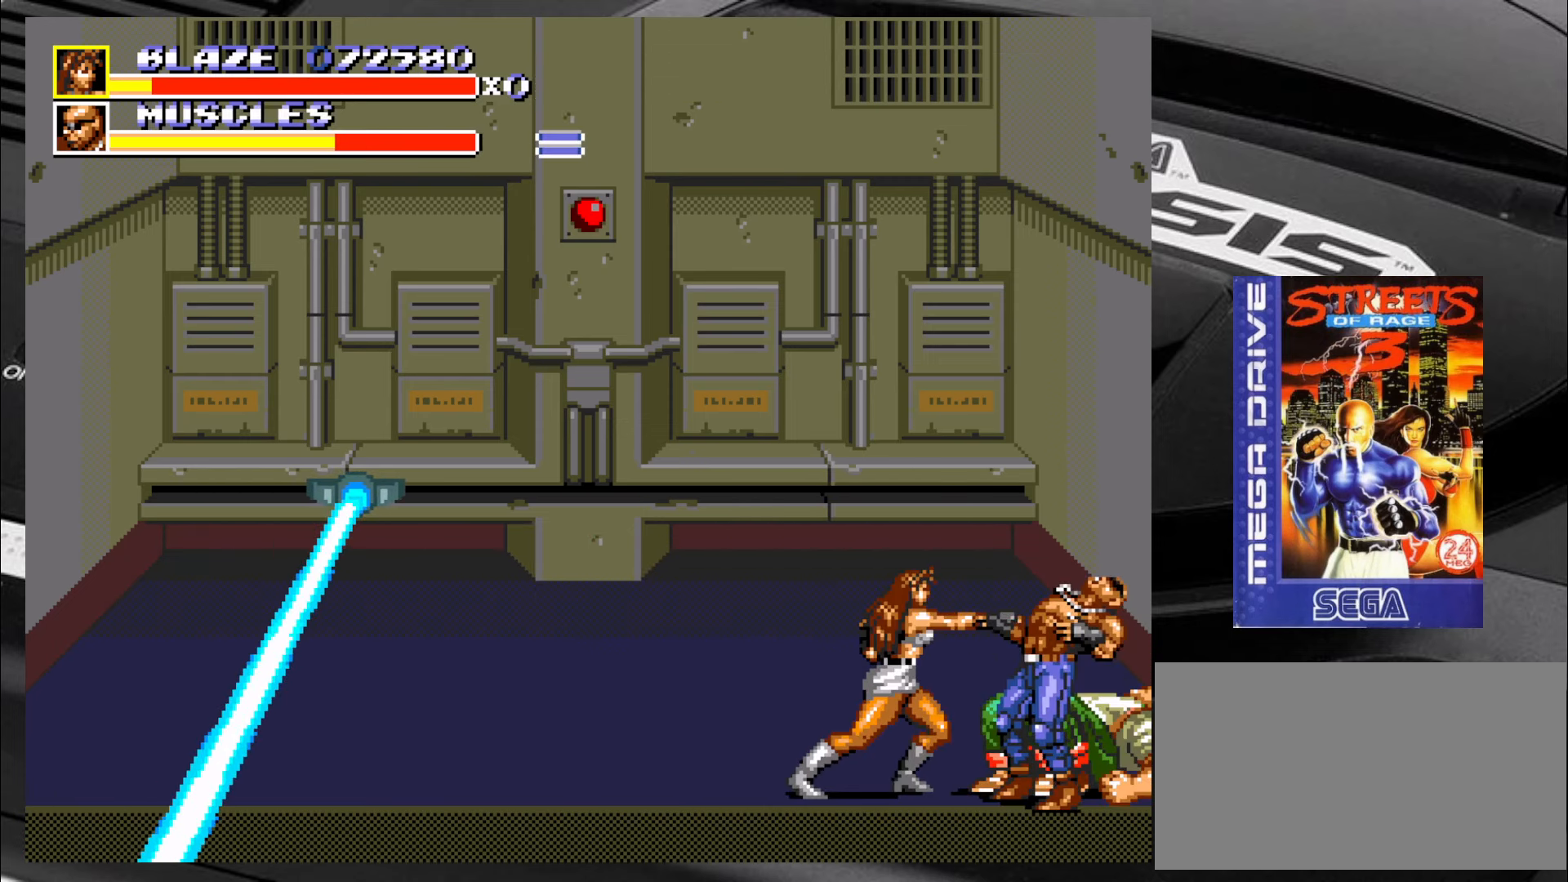
{"buttons": ["CIRCLE"], "left_stick": "center", "events": [[33, "CIRCLE", "up"], [117, "CIRCLE", "down"], [167, "CIRCLE", "up"], [250, "CIRCLE", "down"], [283, "CIRCLE", "up"], [367, "CIRCLE", "down"], [400, "CIRCLE", "up"], [500, "CIRCLE", "down"]]}
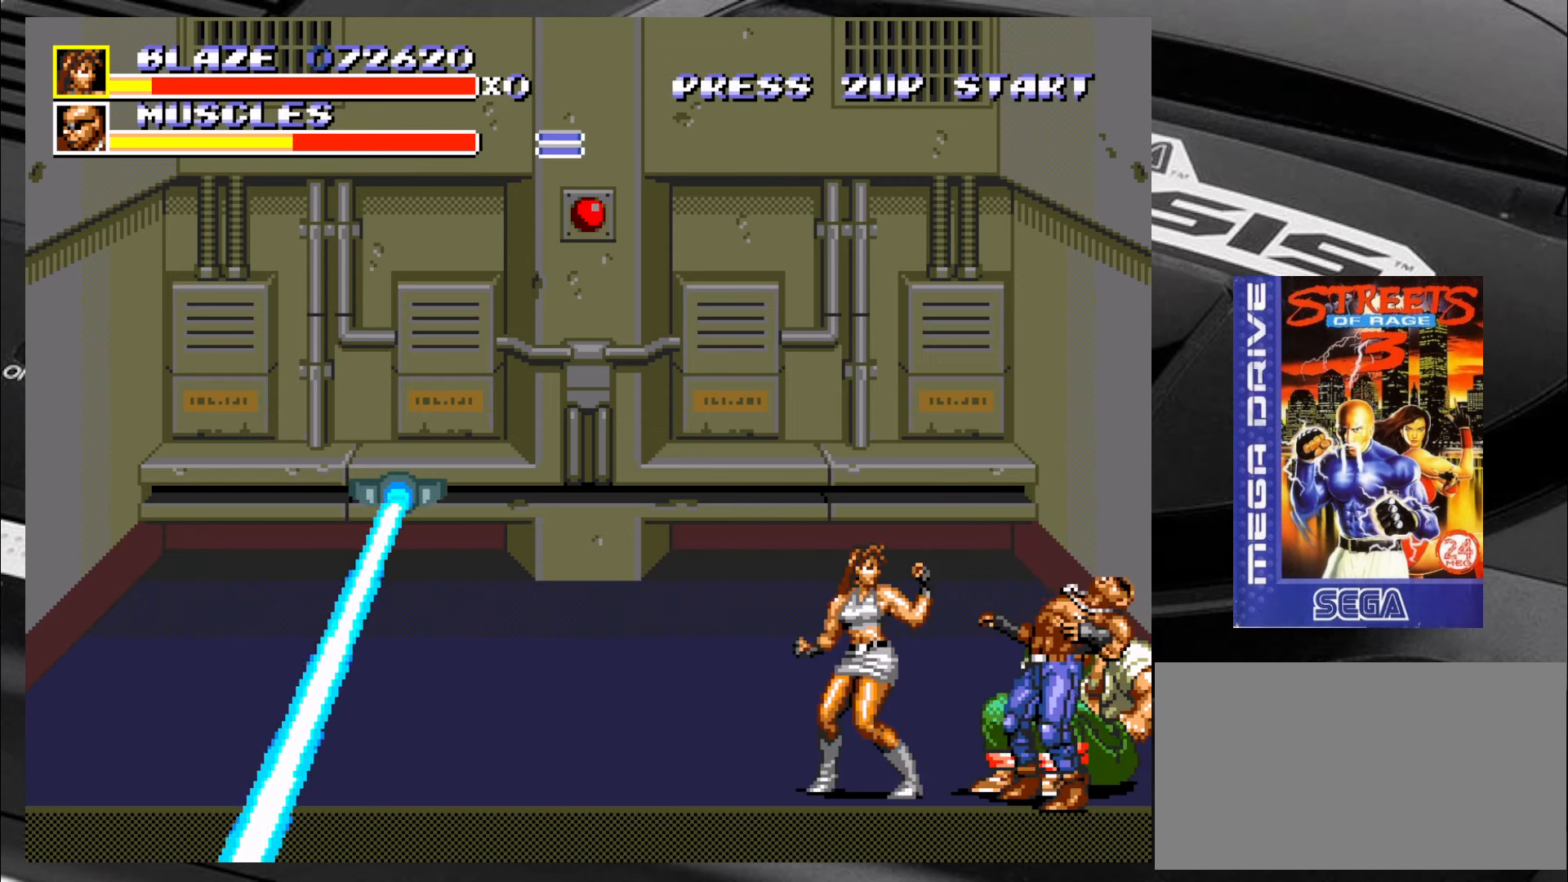
{"buttons": [], "left_stick": "center", "events": [[33, "CIRCLE", "up"], [117, "CIRCLE", "down"], [150, "CIRCLE", "up"], [234, "CIRCLE", "down"], [284, "CIRCLE", "up"]]}
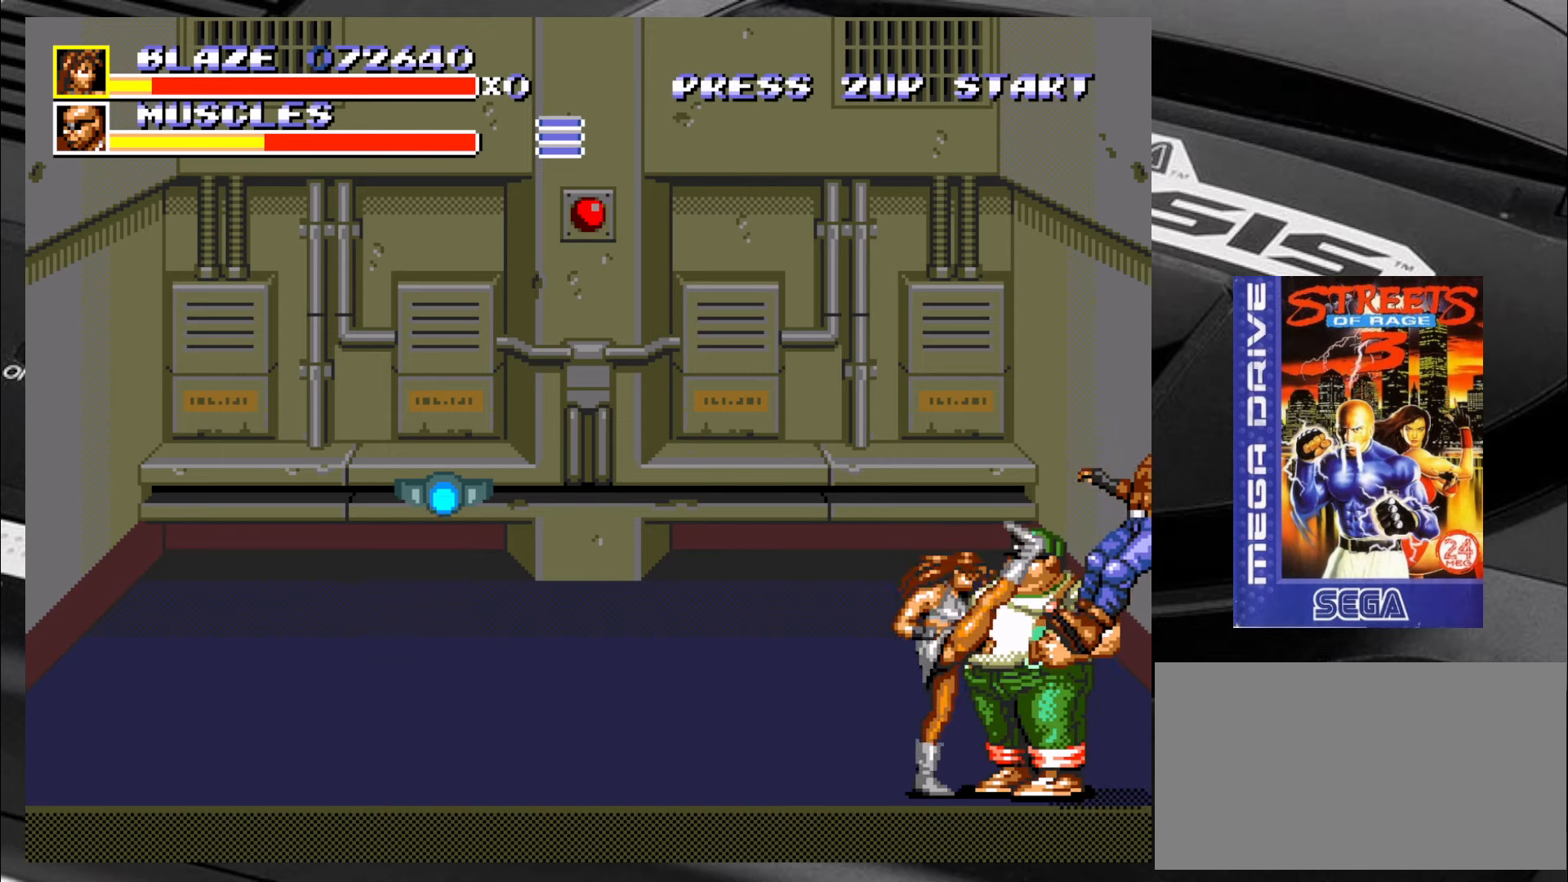
{"buttons": [], "left_stick": "center", "events": [[150, "CIRCLE", "down"], [184, "CIRCLE", "up"], [267, "CIRCLE", "down"], [317, "CIRCLE", "up"], [400, "CIRCLE", "down"], [434, "CIRCLE", "up"]]}
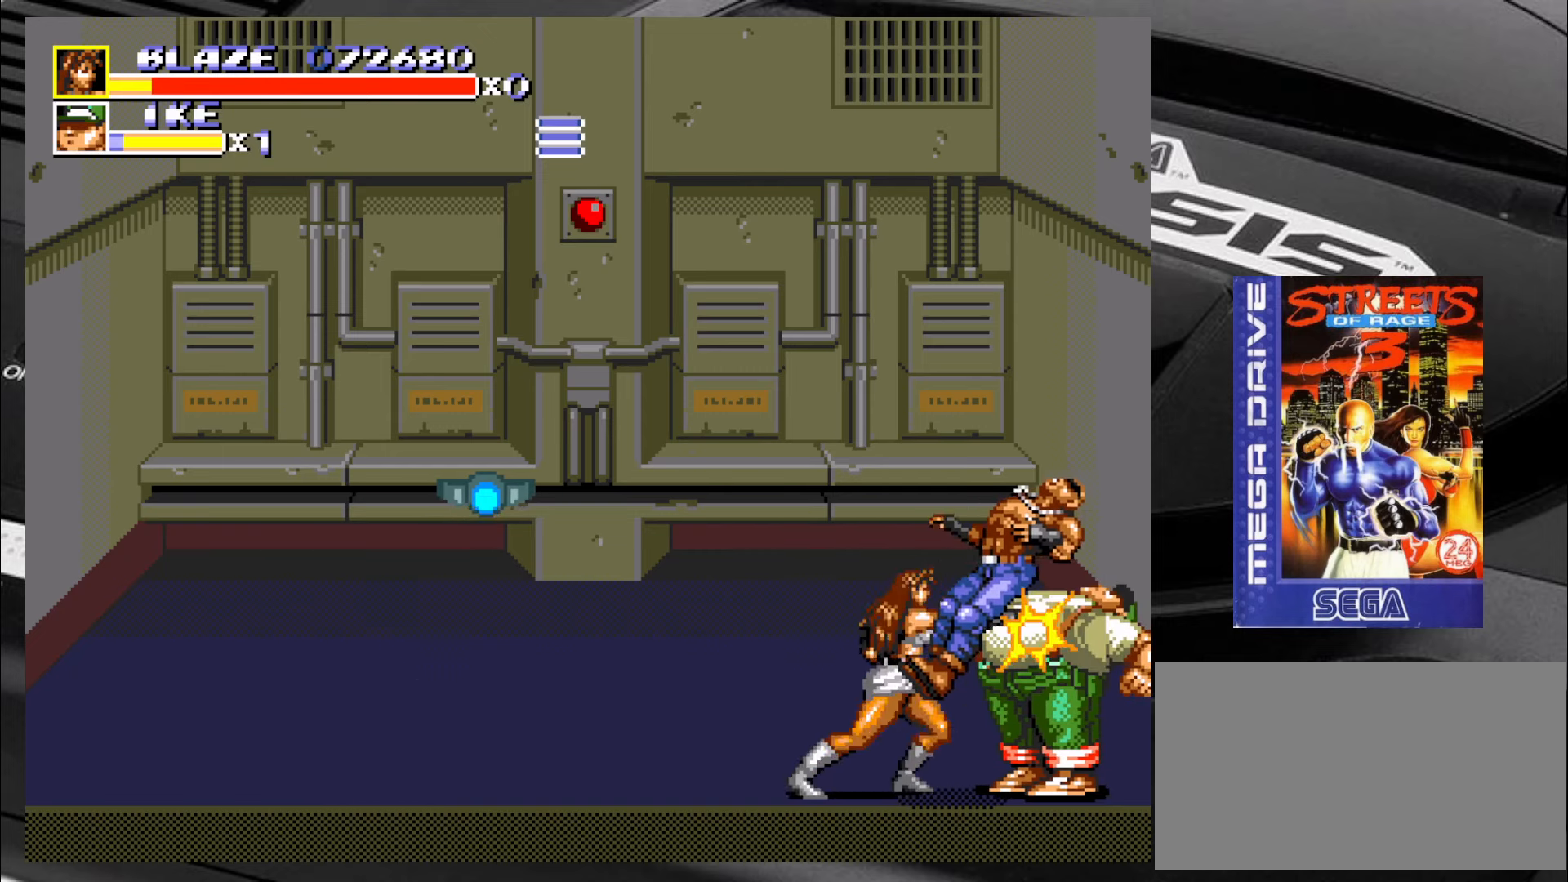
{"buttons": [], "left_stick": "center", "events": [[17, "CIRCLE", "down"], [50, "CIRCLE", "up"], [150, "CIRCLE", "down"], [184, "CIRCLE", "up"], [267, "CIRCLE", "down"], [300, "CIRCLE", "up"], [400, "CIRCLE", "down"], [434, "CIRCLE", "up"]]}
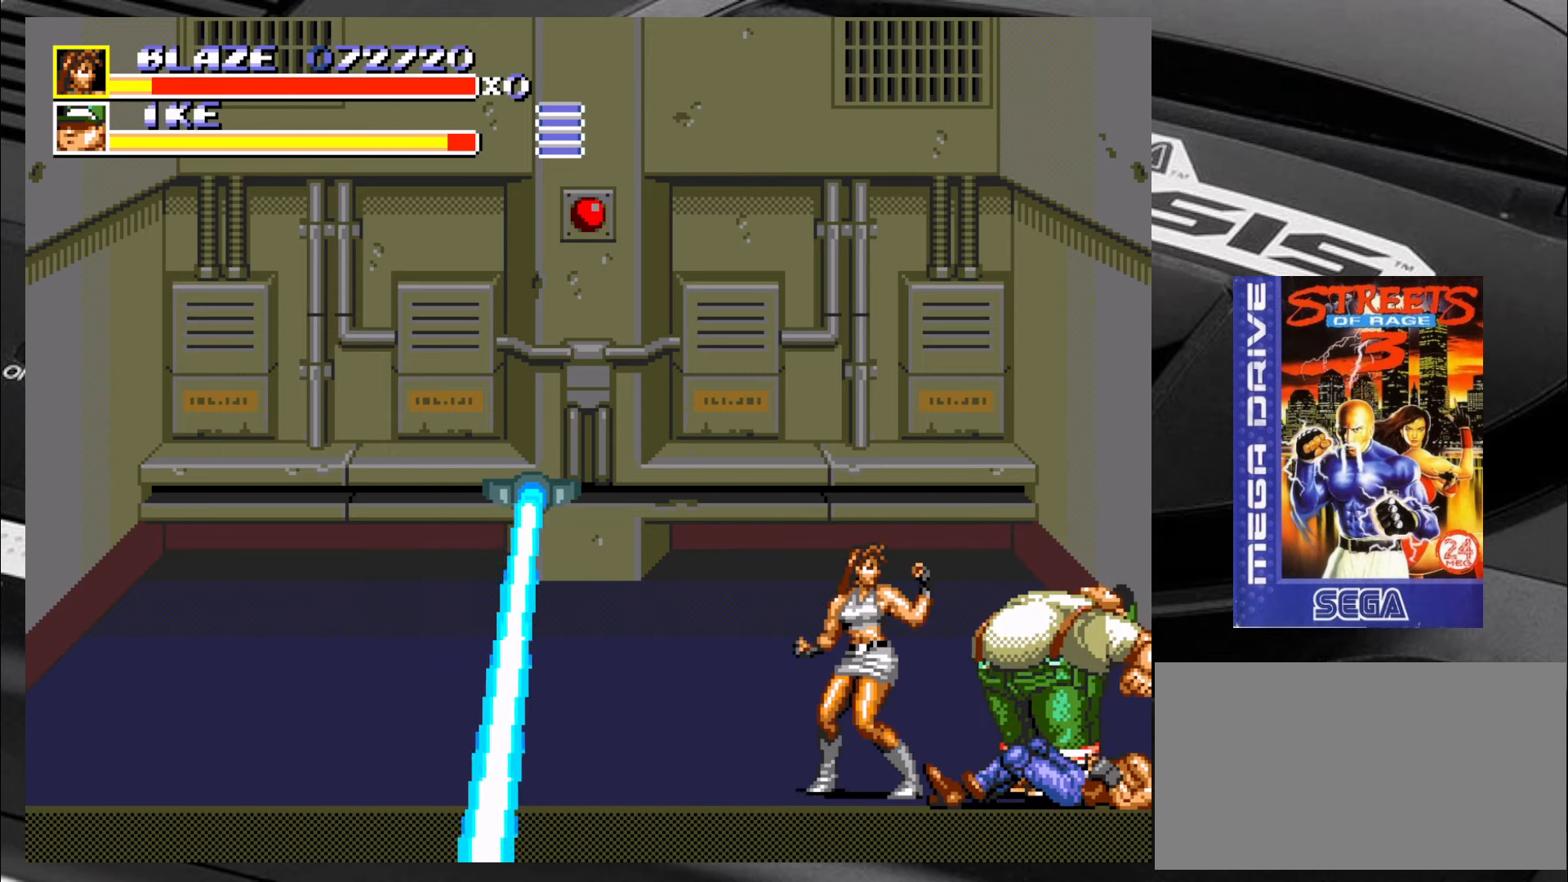
{"buttons": [], "left_stick": "center", "events": [[17, "CIRCLE", "down"], [100, "CIRCLE", "up"], [134, "CIRCLE", "down"], [217, "CIRCLE", "up"], [267, "CIRCLE", "down"], [350, "CIRCLE", "up"], [417, "CIRCLE", "down"], [467, "CIRCLE", "up"]]}
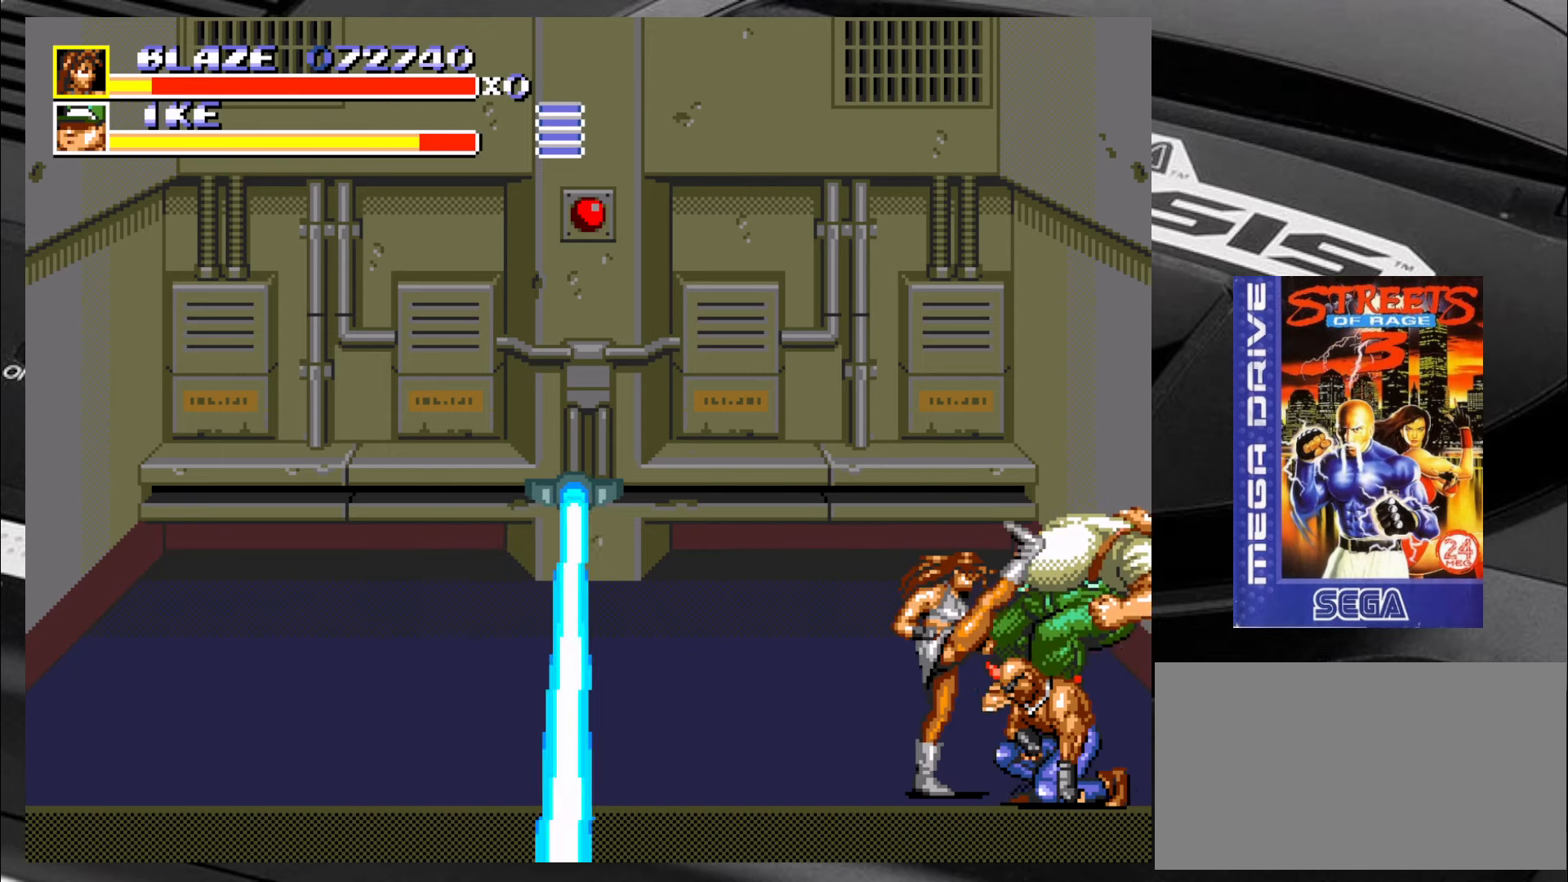
{"buttons": [], "left_stick": "left", "events": [[50, "CIRCLE", "down"], [84, "CIRCLE", "up"], [334, "left_stick", "left"]]}
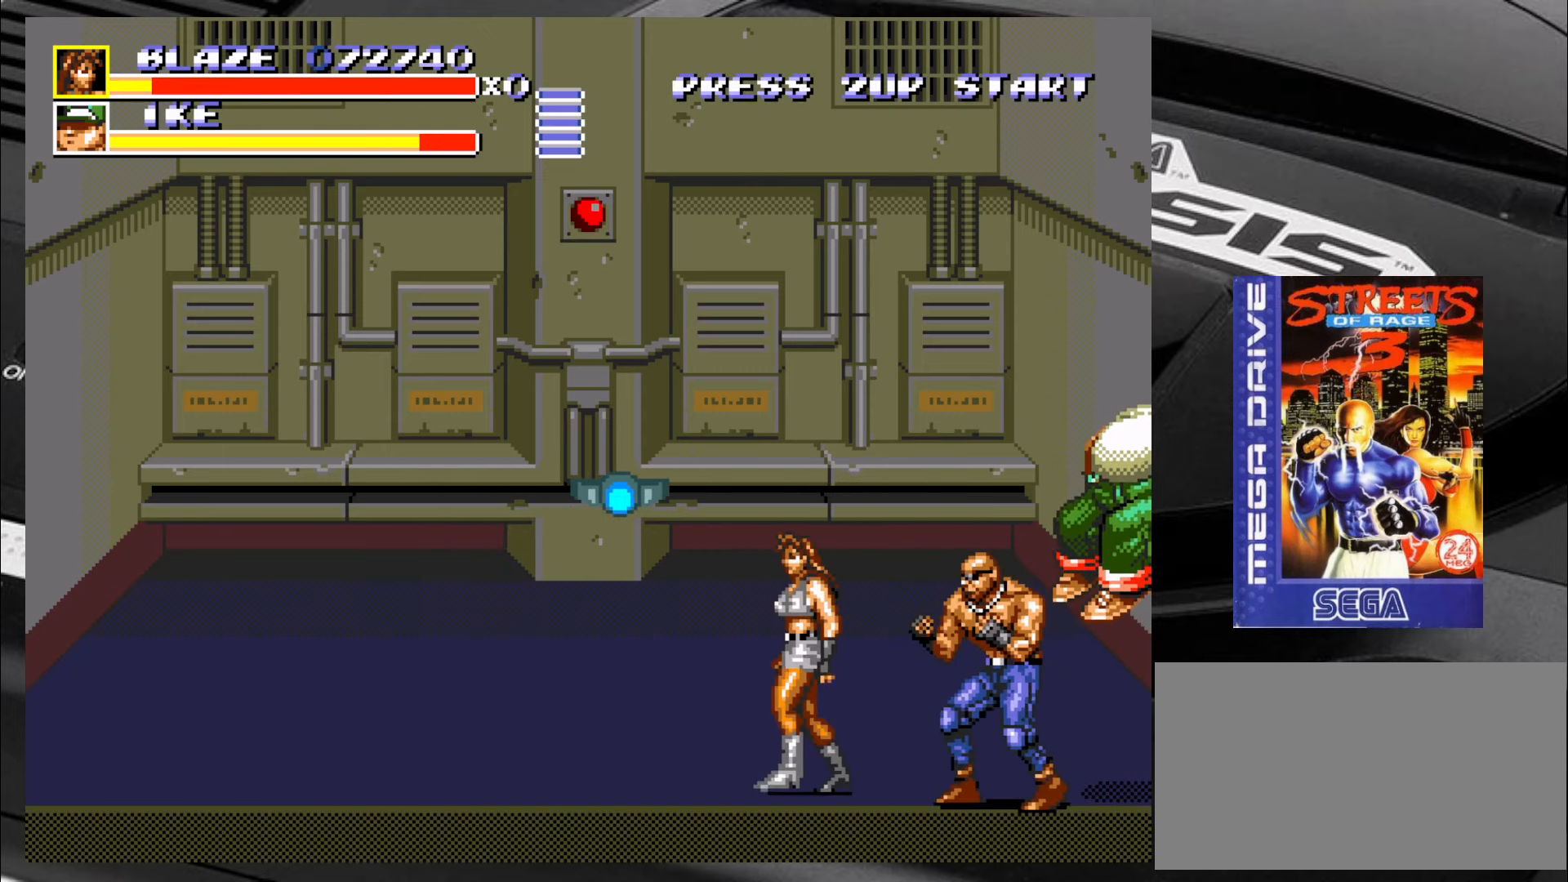
{"buttons": [], "left_stick": "down-left", "events": [[84, "R2", "down"], [200, "R2", "up"], [417, "left_stick", "down-left"], [450, "CIRCLE", "down"], [500, "CIRCLE", "up"]]}
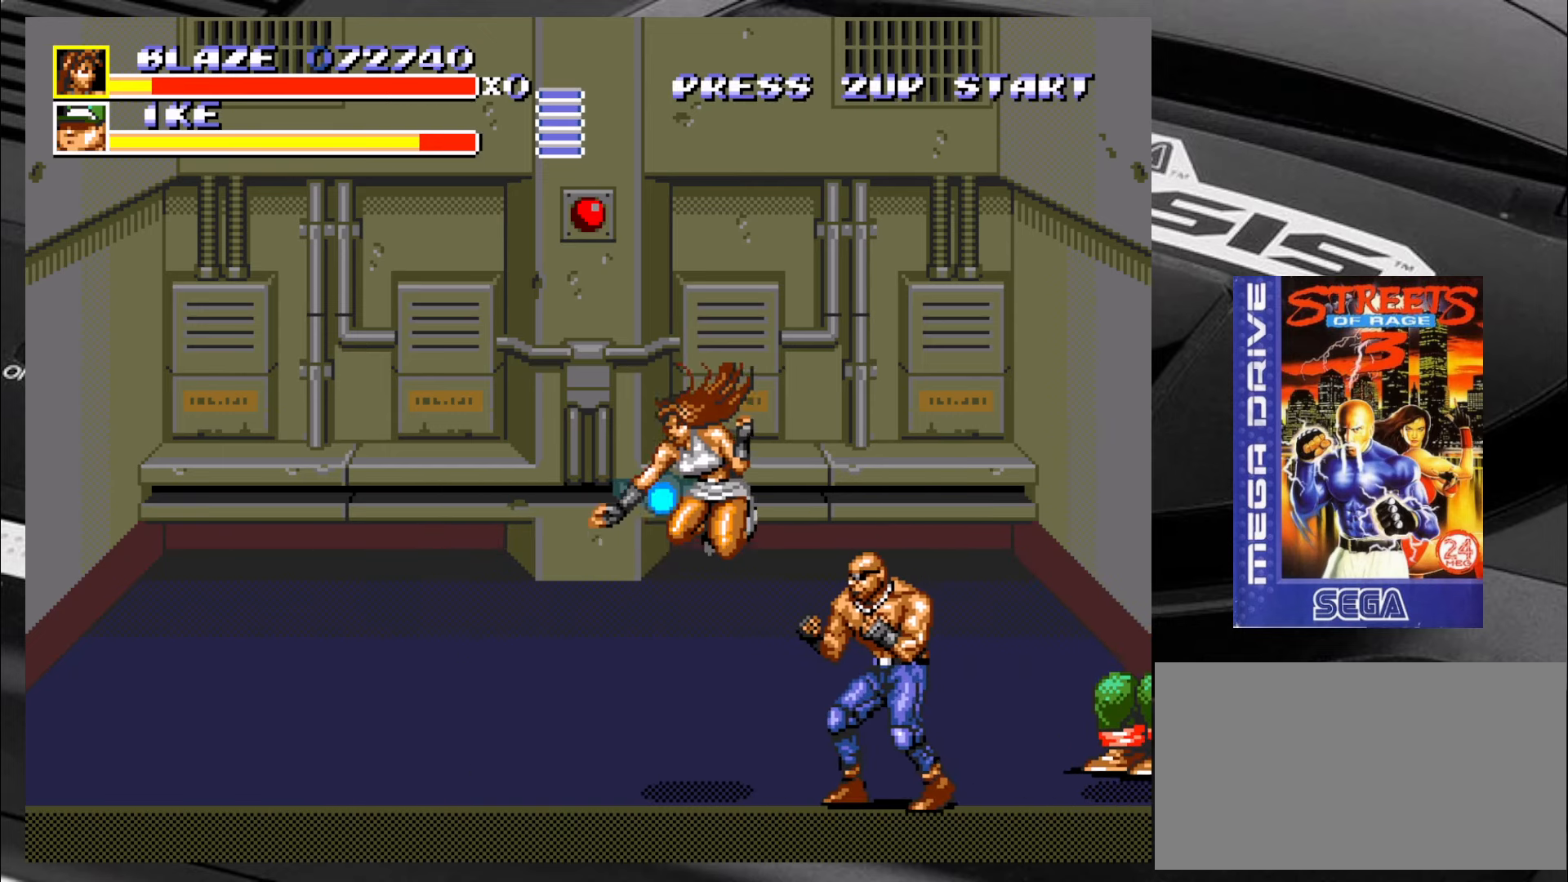
{"buttons": [], "left_stick": "center", "events": [[84, "CIRCLE", "down"], [84, "left_stick", "left"], [117, "CIRCLE", "up"], [500, "left_stick", "center"]]}
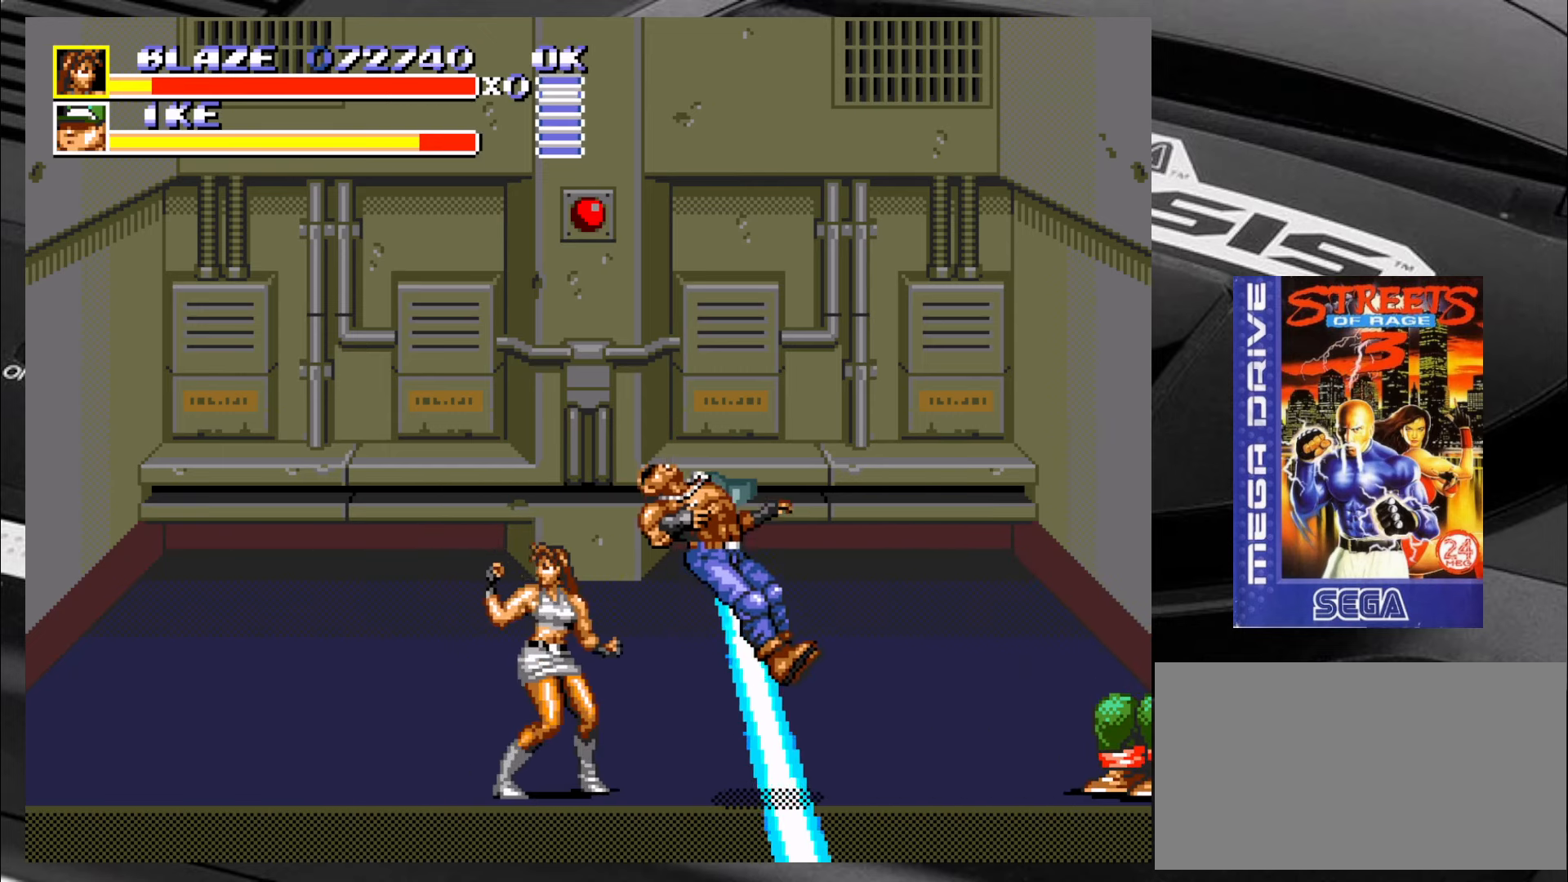
{"buttons": [], "left_stick": "left", "events": [[34, "left_stick", "right"], [67, "CIRCLE", "down"], [117, "CIRCLE", "up"], [200, "CIRCLE", "down"], [234, "CIRCLE", "up"], [350, "left_stick", "center"], [484, "left_stick", "left"]]}
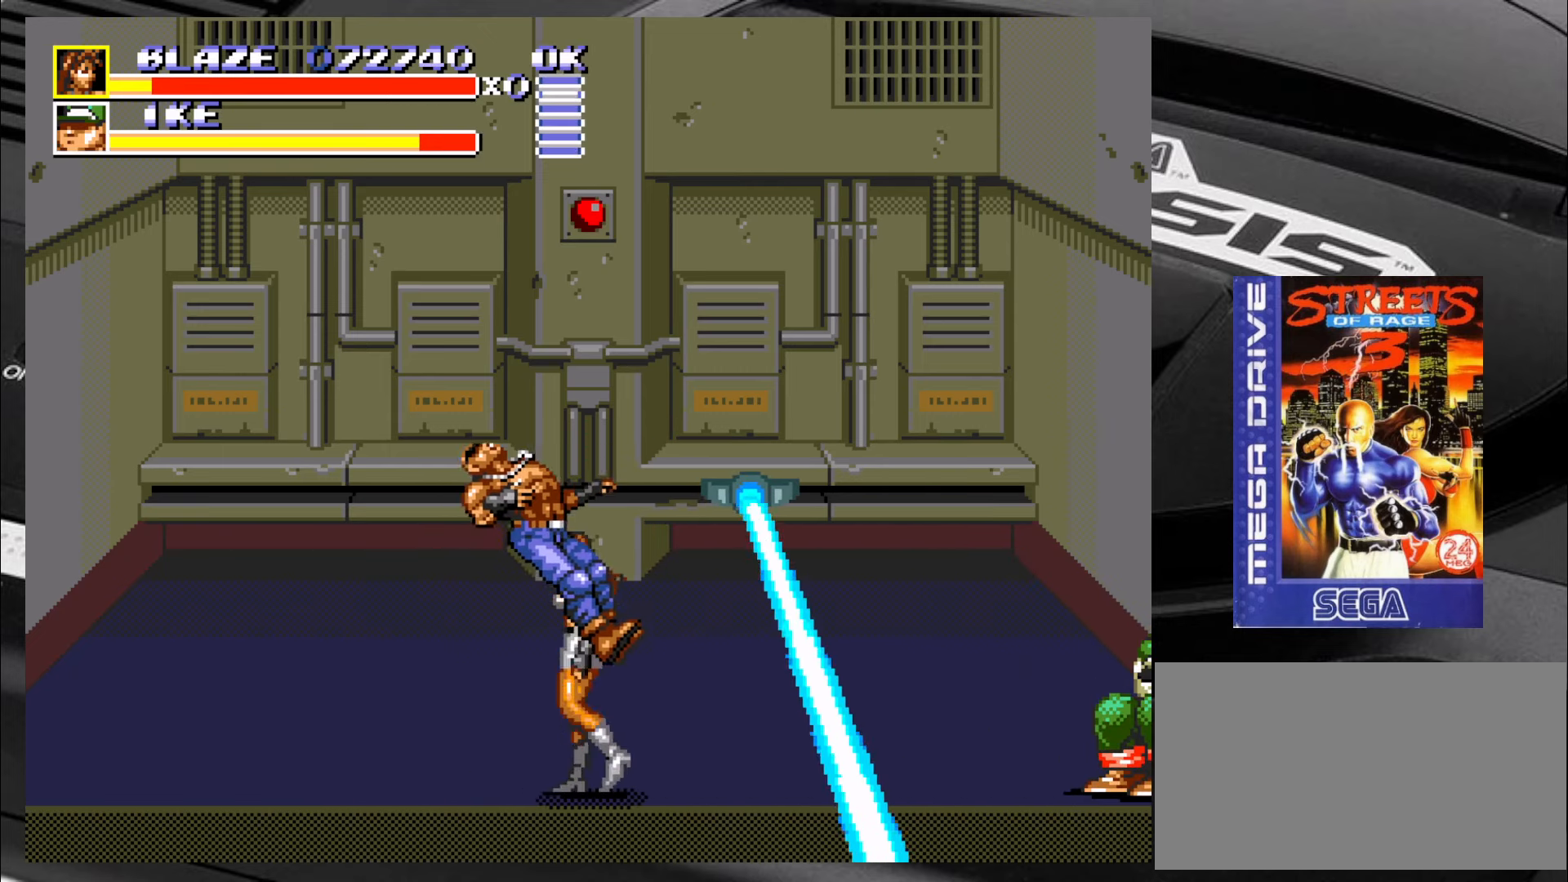
{"buttons": [], "left_stick": "up-left", "events": [[100, "left_stick", "up-left"]]}
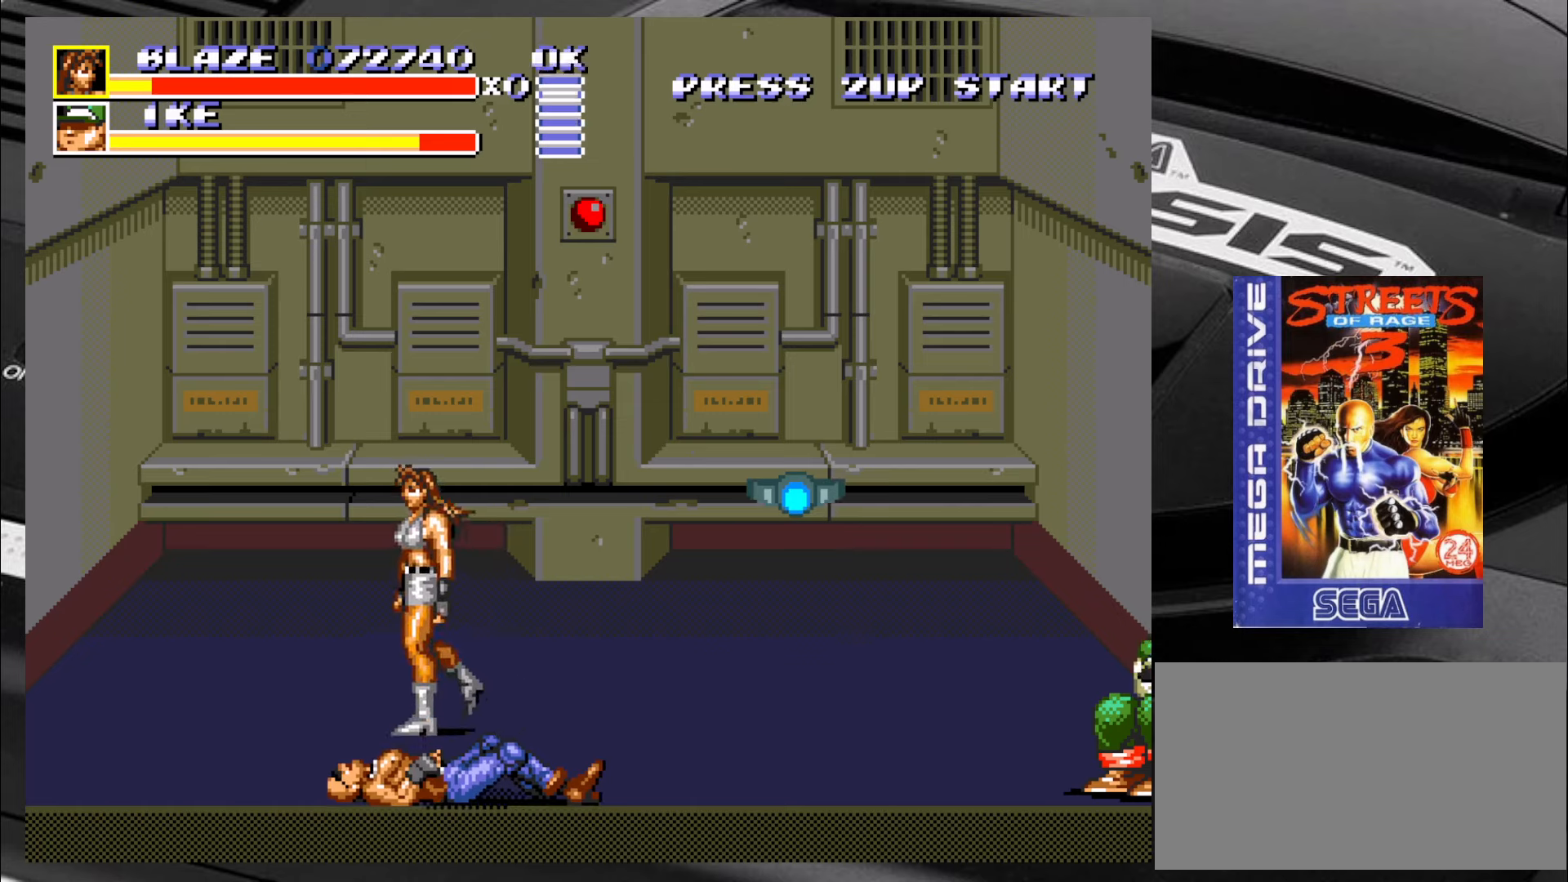
{"buttons": [], "left_stick": "up-left", "events": []}
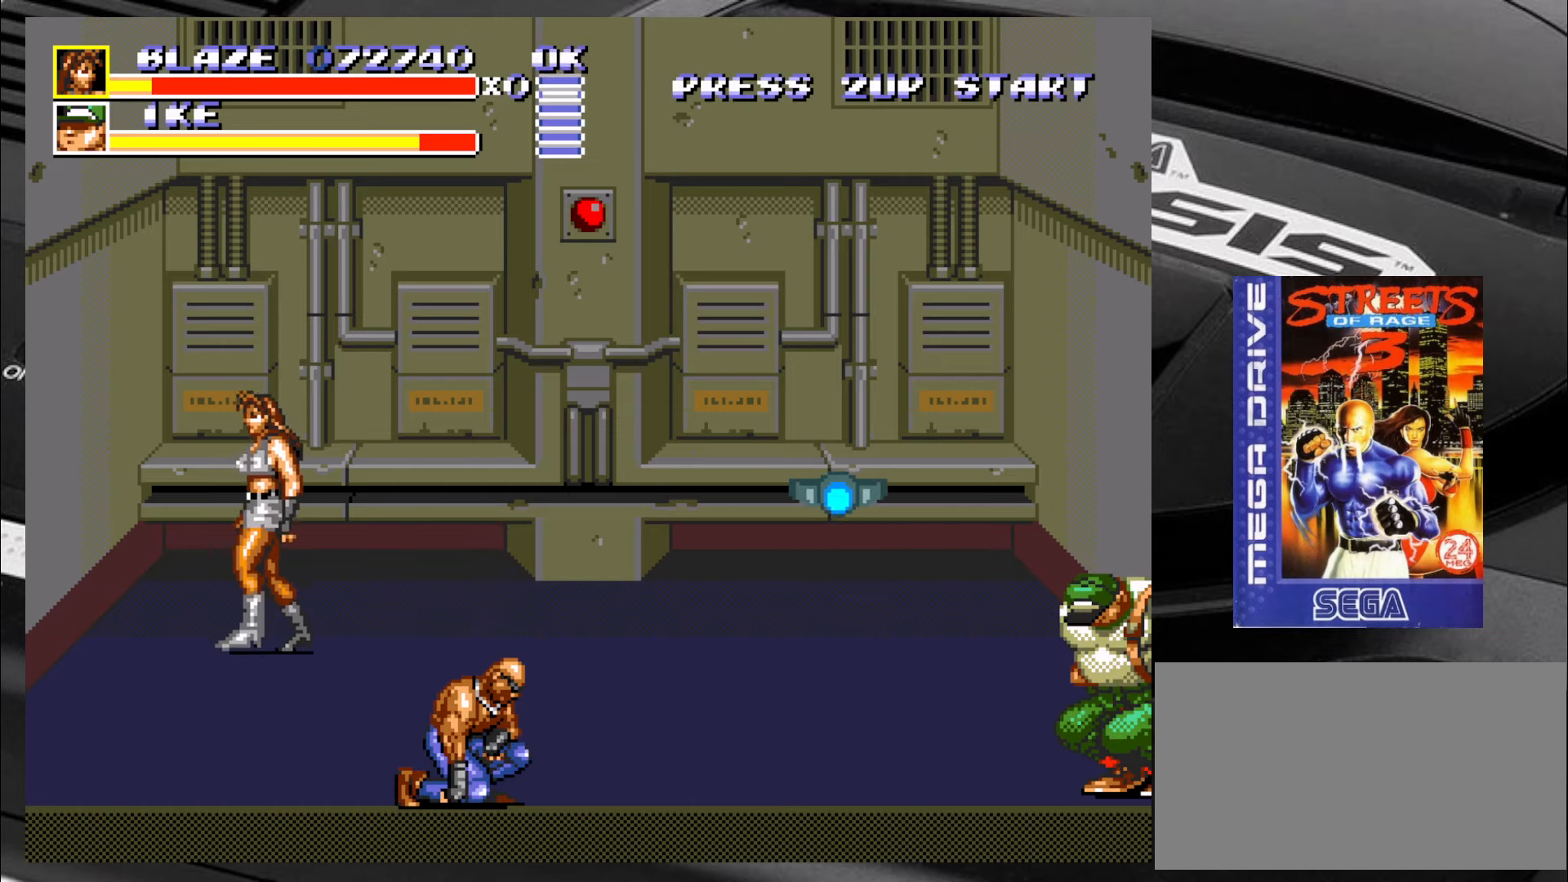
{"buttons": [], "left_stick": "down-left", "events": [[100, "left_stick", "center"], [300, "left_stick", "down"], [350, "left_stick", "down-left"]]}
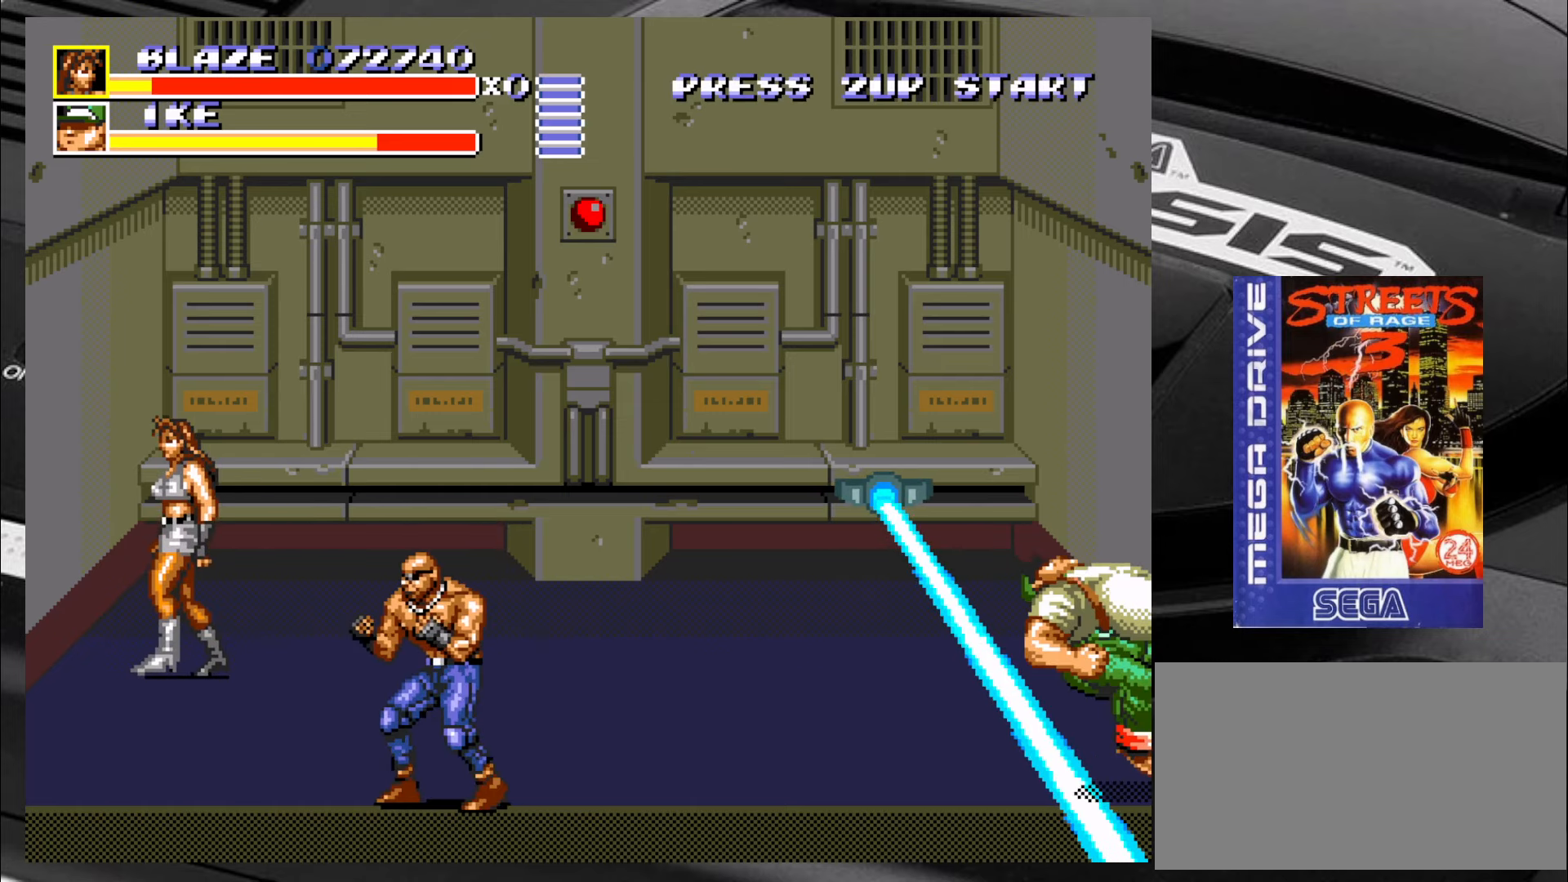
{"buttons": [], "left_stick": "down-left", "events": []}
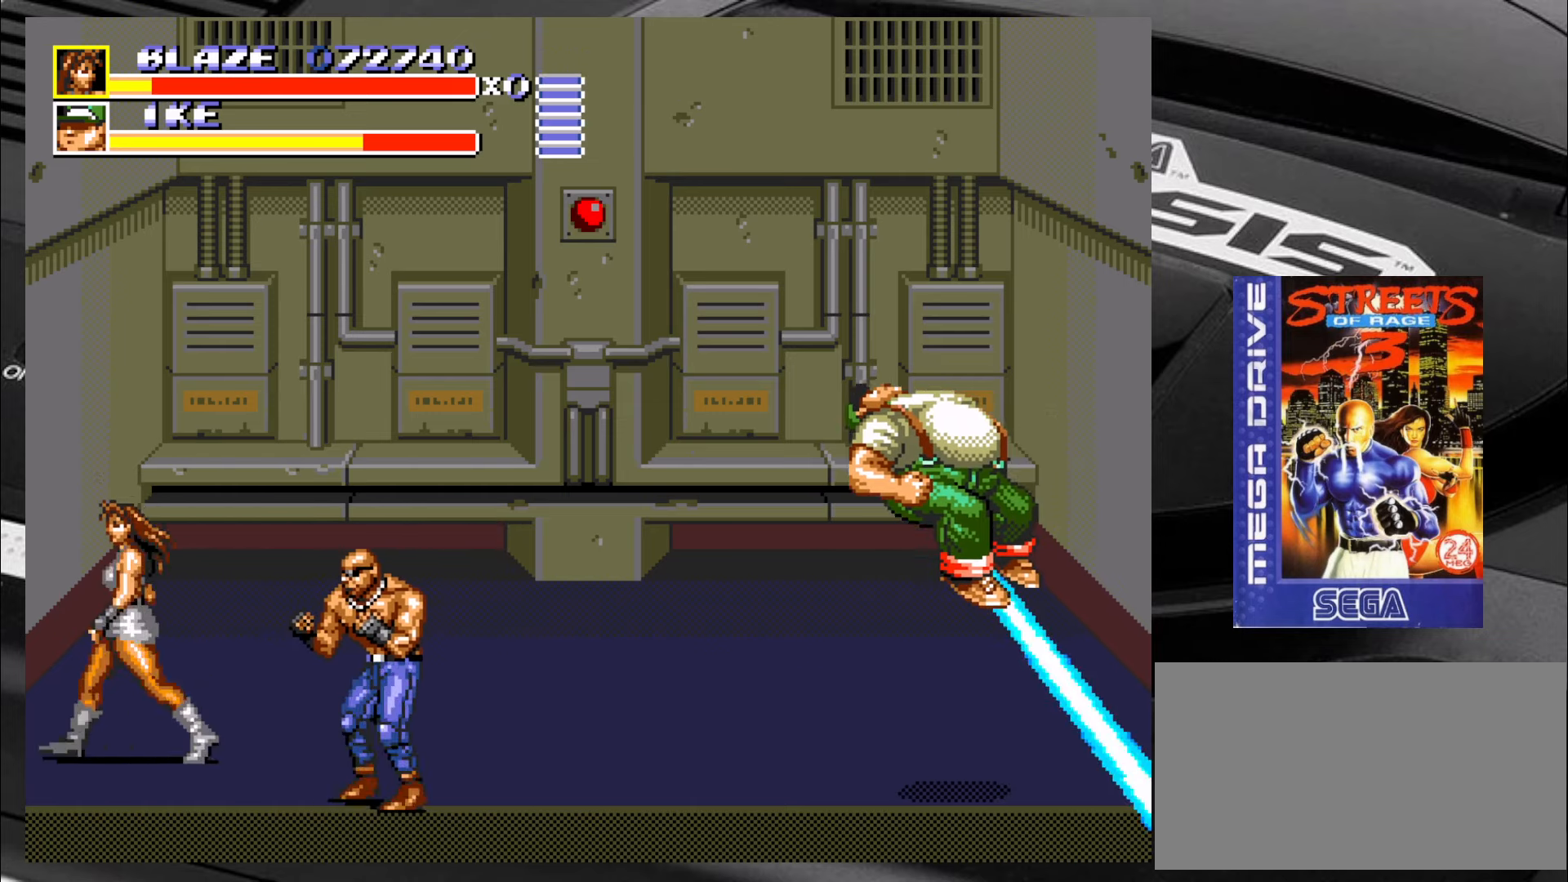
{"buttons": [], "left_stick": "up-right", "events": [[50, "left_stick", "up-left"], [283, "left_stick", "up-right"]]}
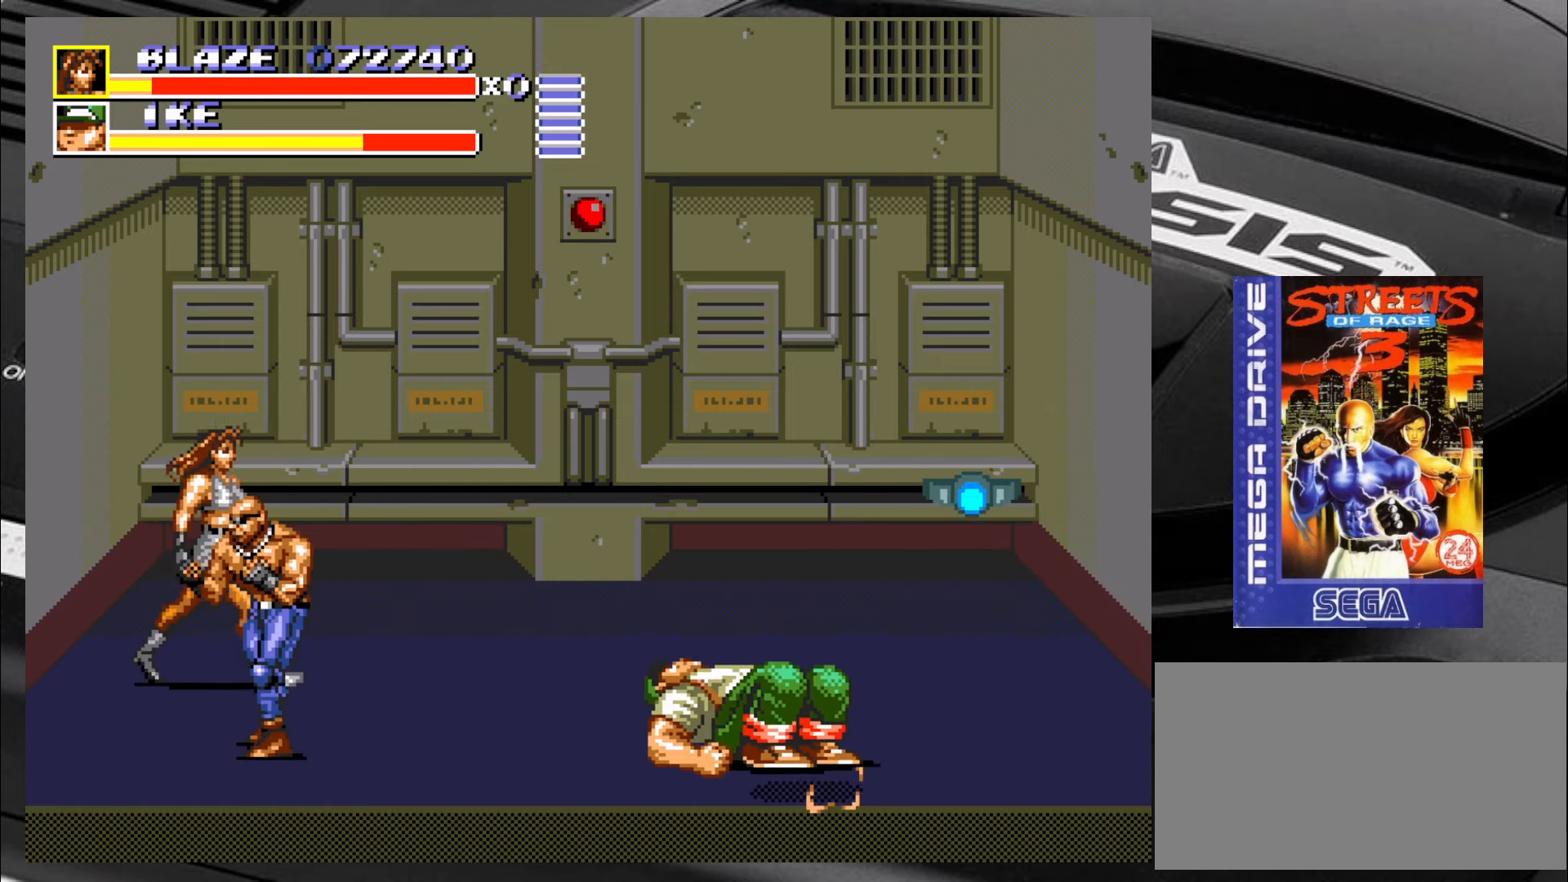
{"buttons": [], "left_stick": "up-right", "events": [[250, "left_stick", "up-left"], [416, "left_stick", "up-right"]]}
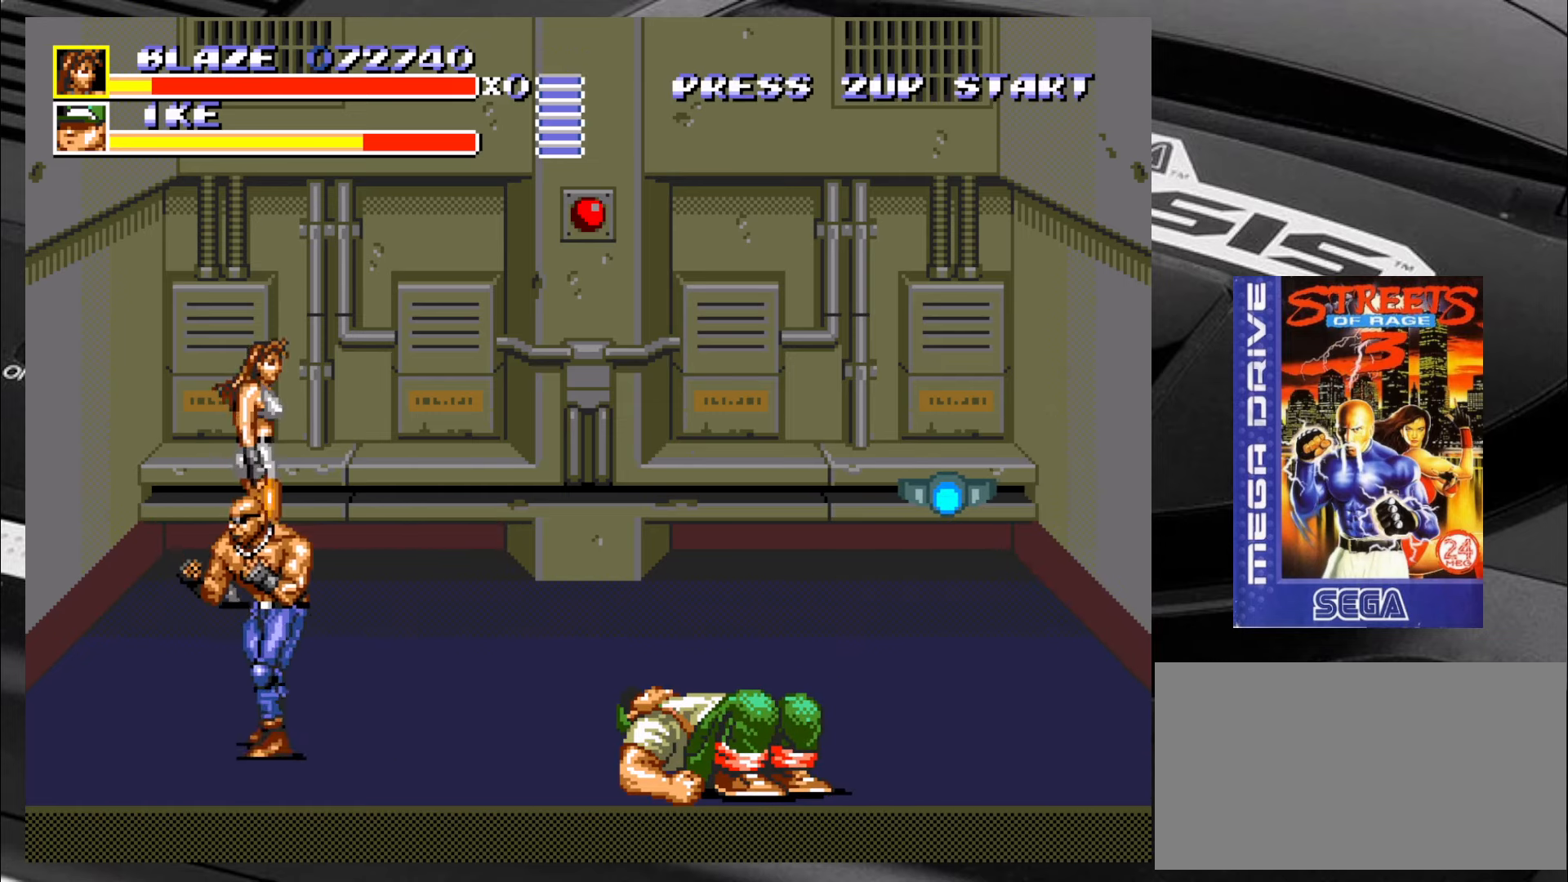
{"buttons": [], "left_stick": "down-left", "events": [[150, "left_stick", "down-right"], [233, "left_stick", "down-left"]]}
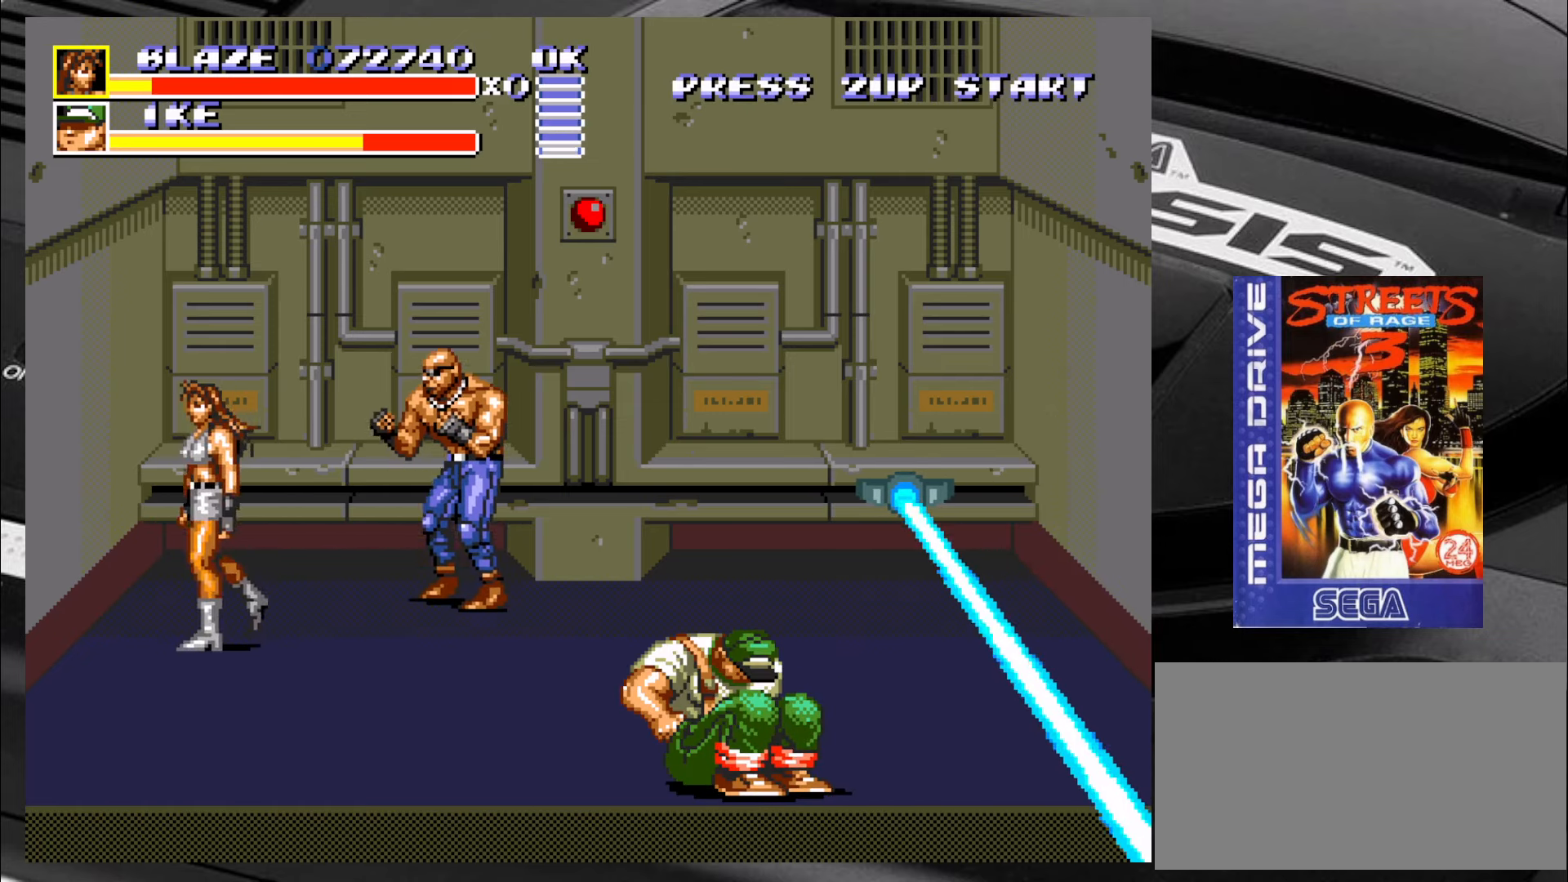
{"buttons": [], "left_stick": "down-left", "events": [[150, "left_stick", "down-right"], [400, "left_stick", "down-left"]]}
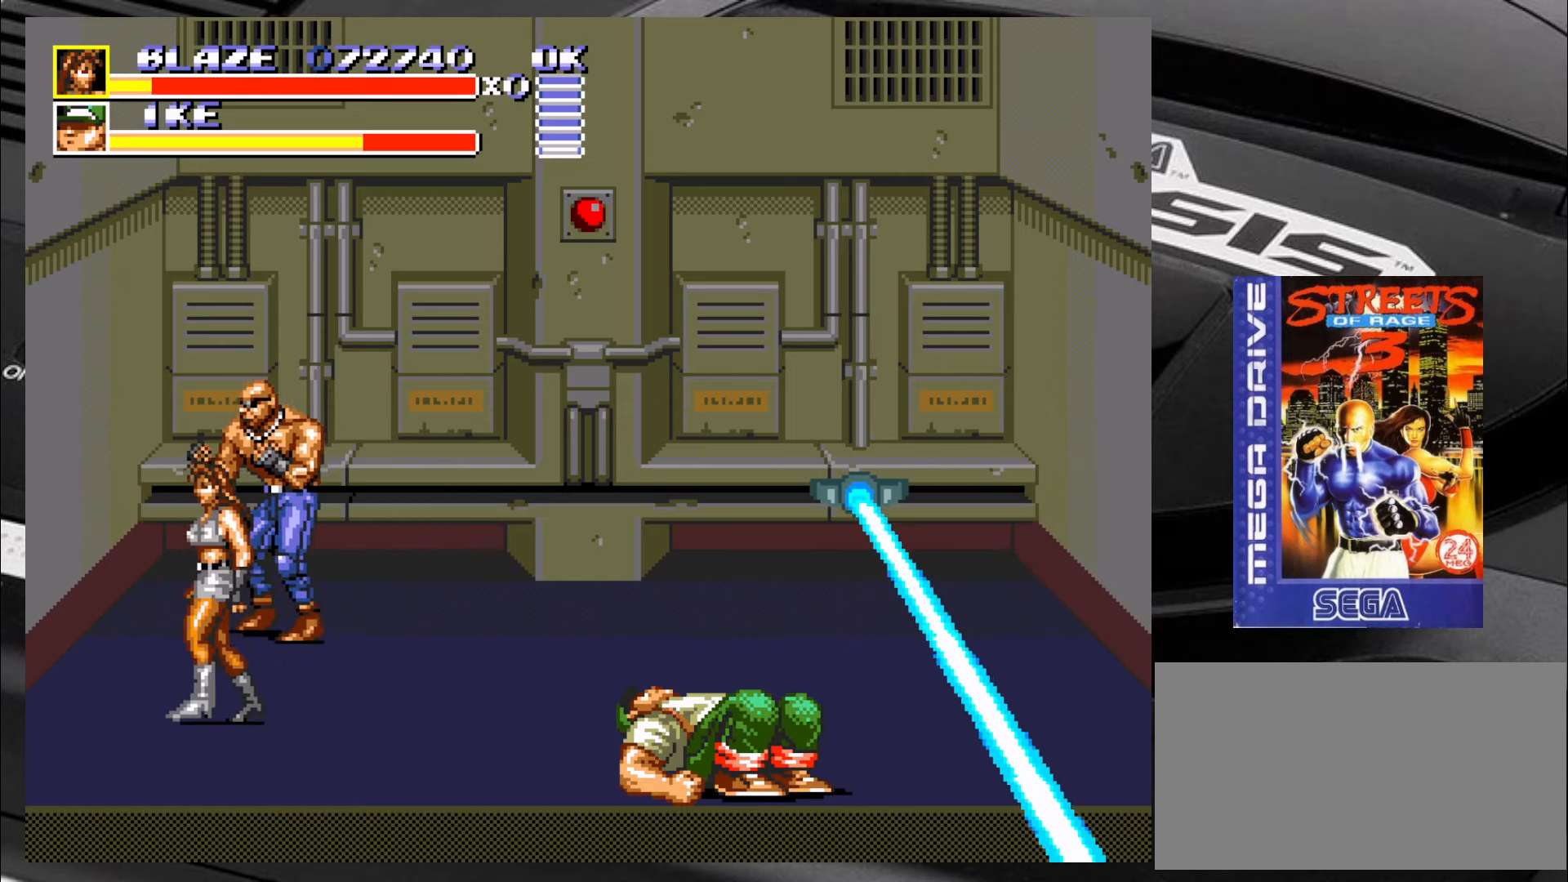
{"buttons": [], "left_stick": "up-left", "events": [[50, "left_stick", "up-left"]]}
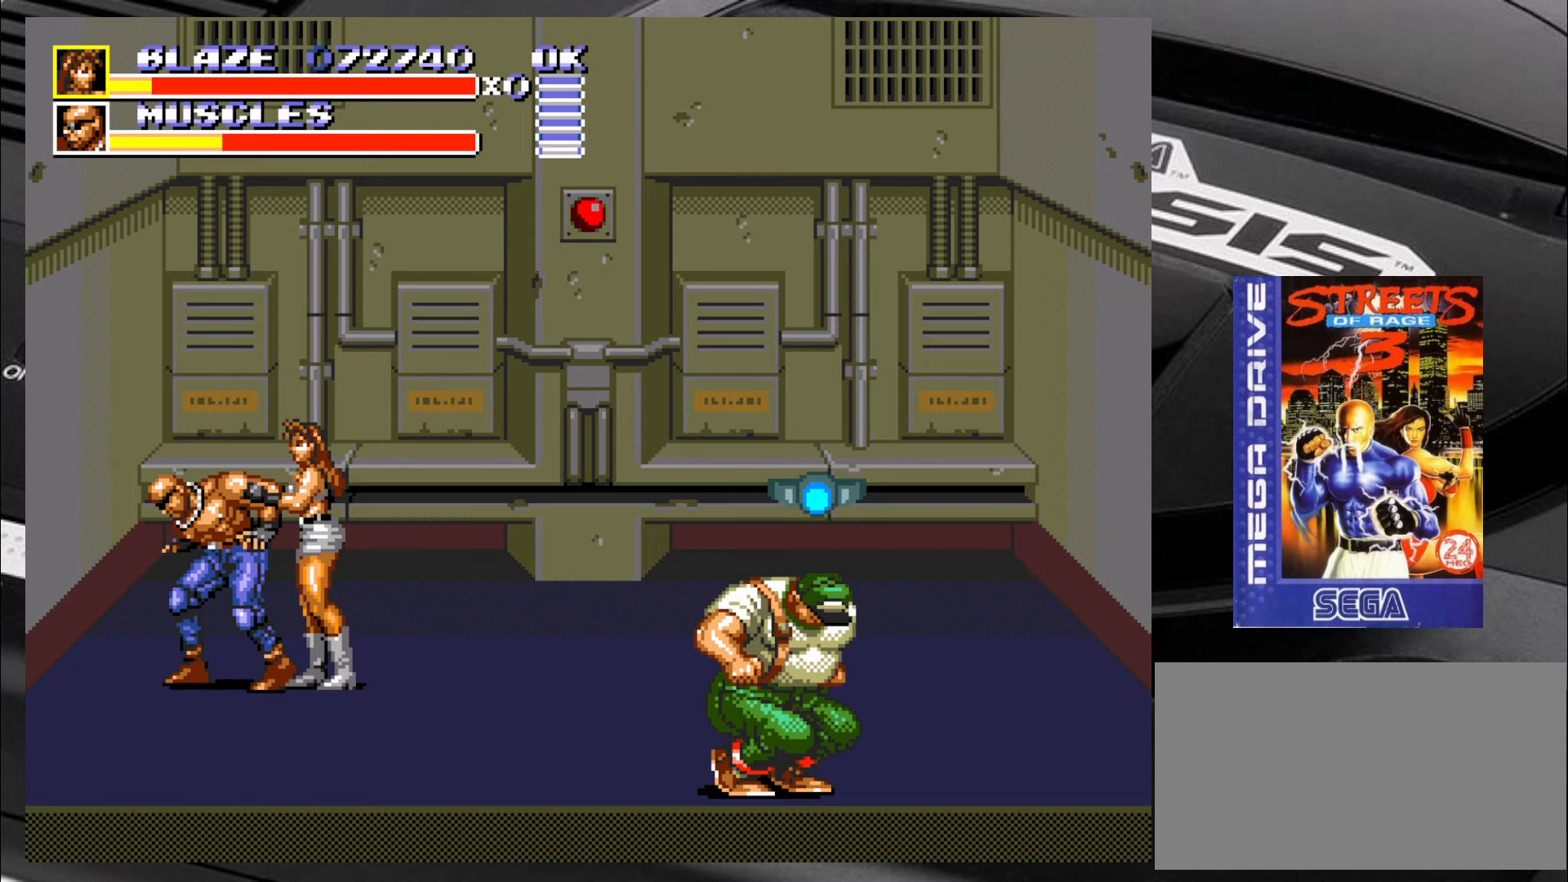
{"buttons": ["CIRCLE"], "left_stick": "down-right", "events": [[167, "left_stick", "up-right"], [333, "CIRCLE", "down"], [333, "CROSS", "down"], [333, "R2", "down"], [383, "CROSS", "up"], [383, "R2", "up"], [383, "left_stick", "down-right"], [417, "CIRCLE", "up"], [467, "CIRCLE", "down"]]}
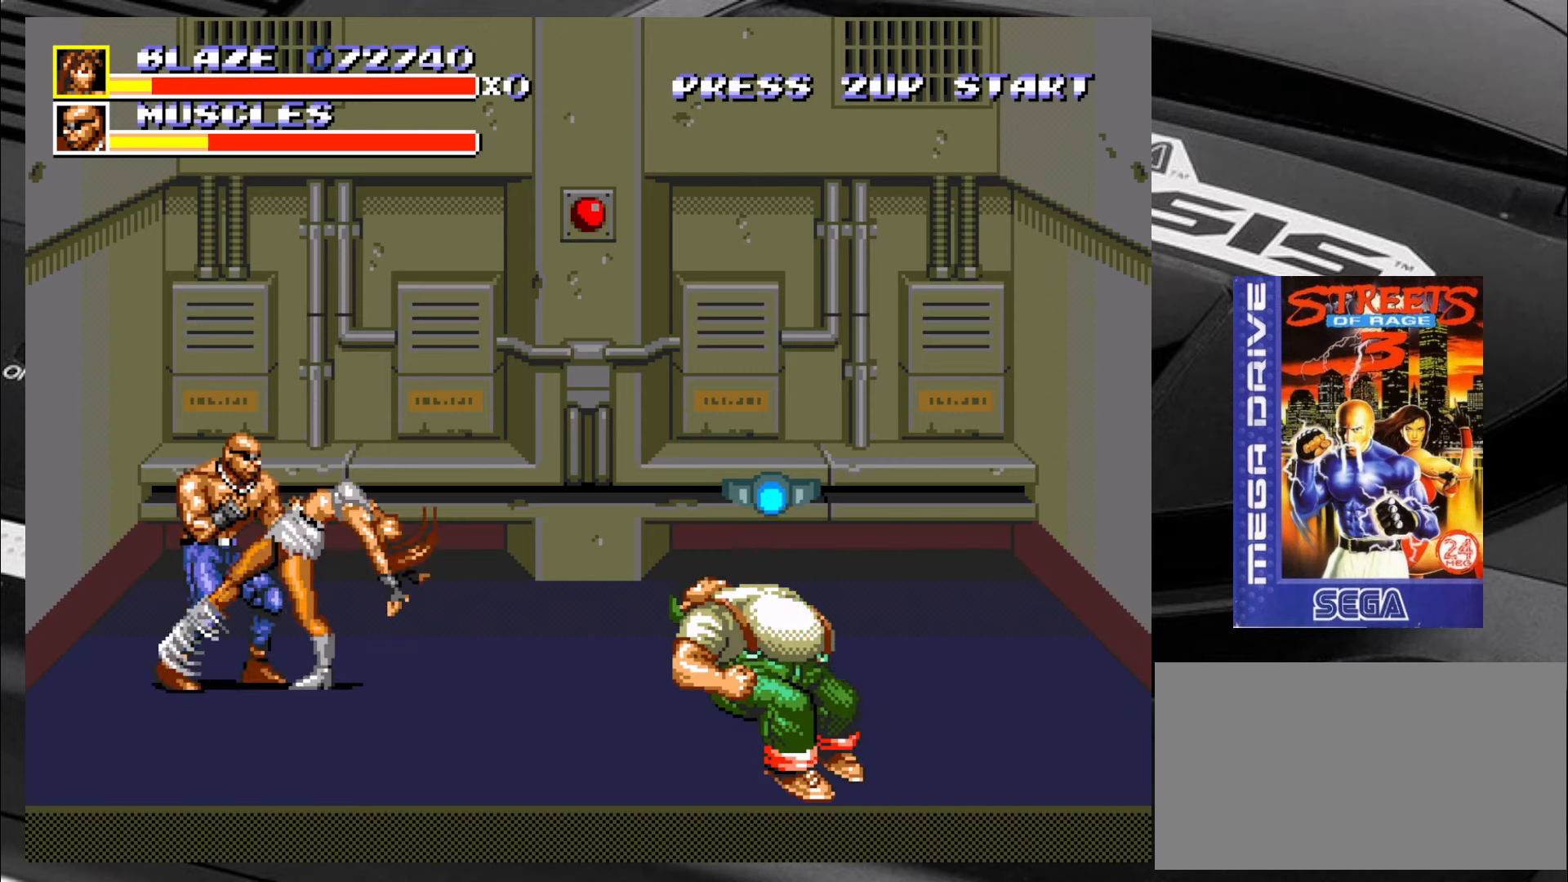
{"buttons": [], "left_stick": "center", "events": [[17, "CIRCLE", "up"], [50, "left_stick", "right"], [100, "CIRCLE", "down"], [133, "CIRCLE", "up"], [217, "CIRCLE", "down"], [250, "CIRCLE", "up"], [333, "CIRCLE", "down"], [417, "CIRCLE", "up"], [467, "left_stick", "center"]]}
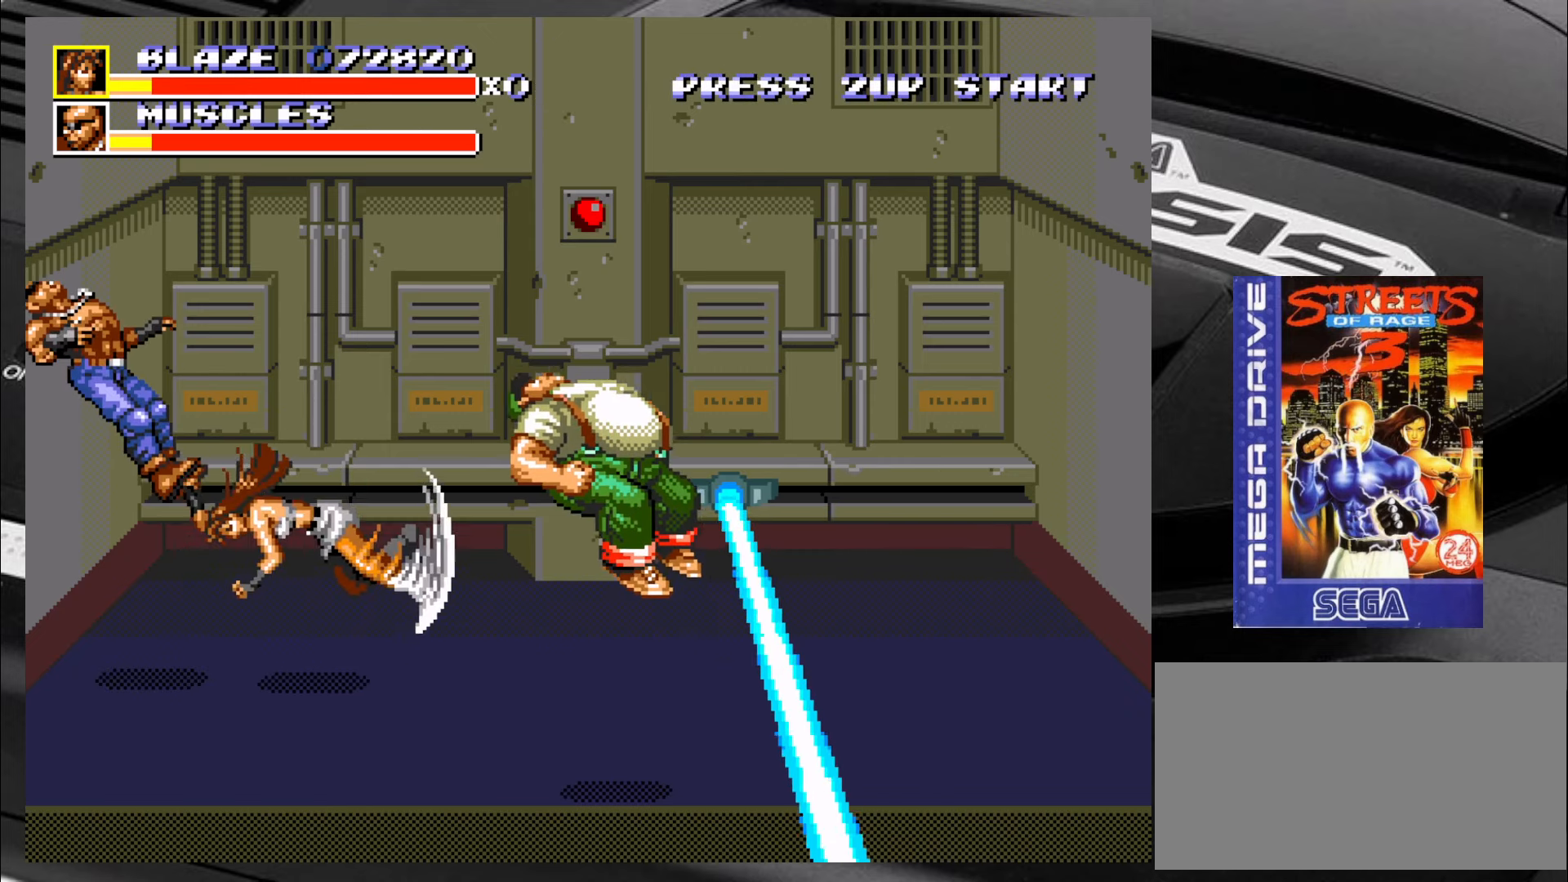
{"buttons": [], "left_stick": "down-left", "events": [[133, "left_stick", "down"], [333, "left_stick", "down-left"]]}
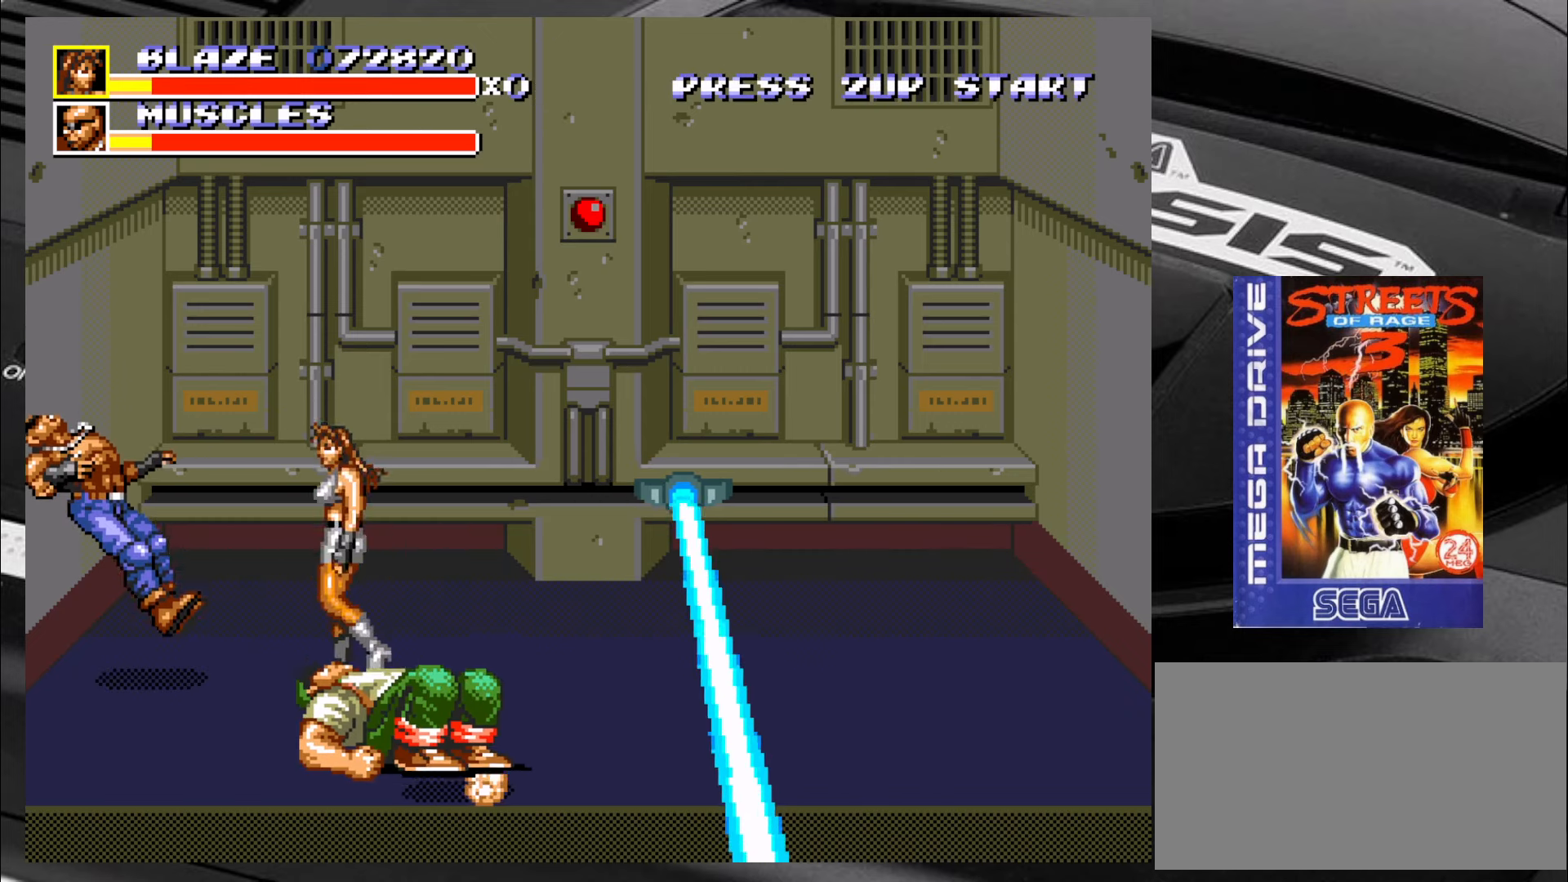
{"buttons": [], "left_stick": "right", "events": [[117, "left_stick", "down-right"], [450, "left_stick", "right"]]}
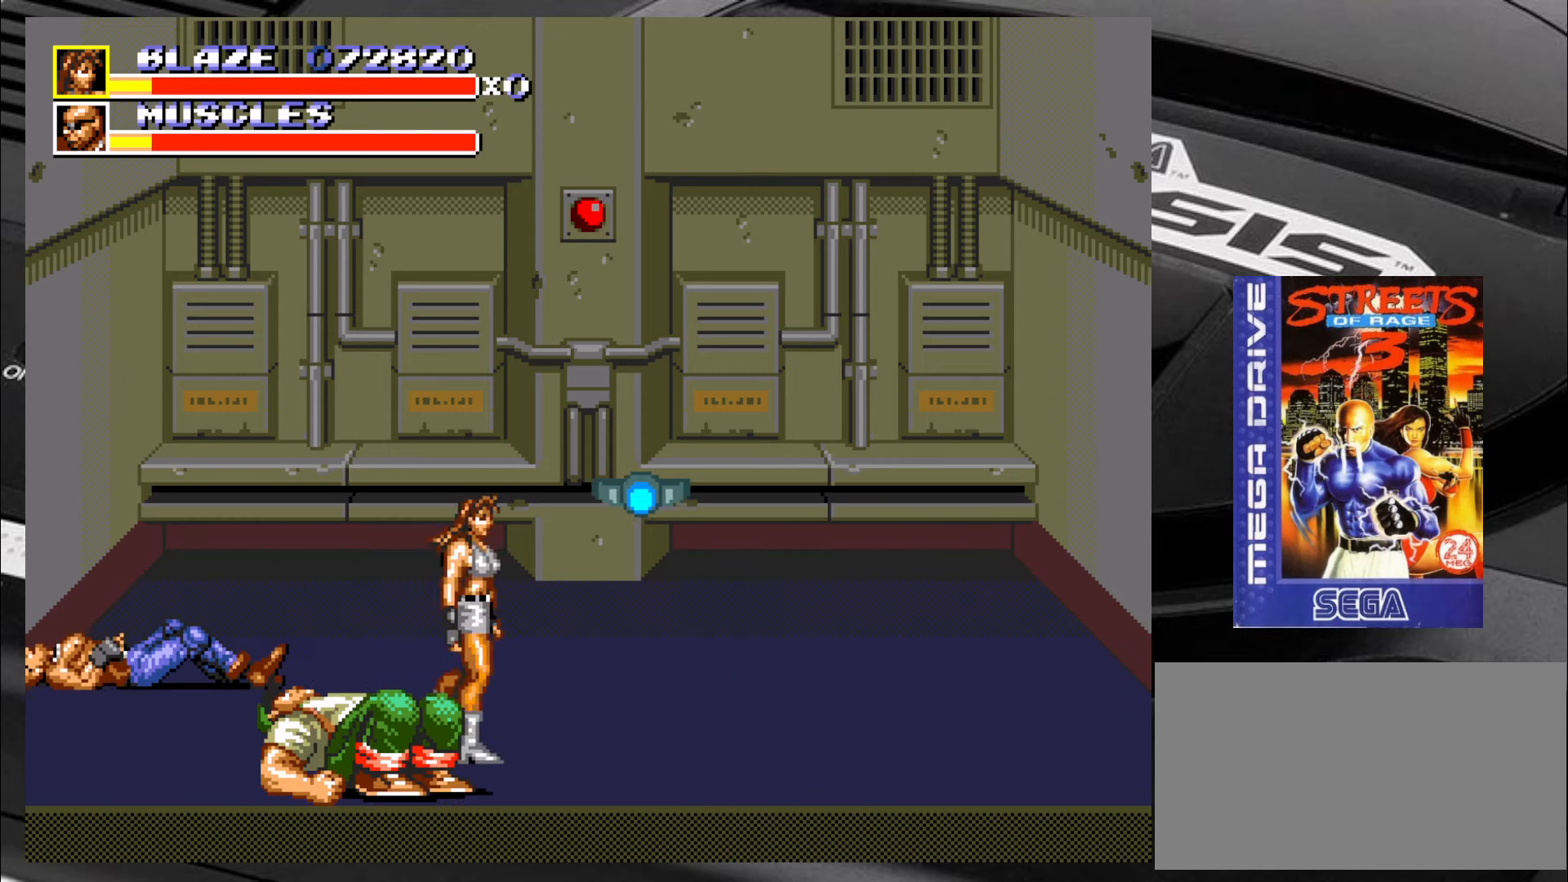
{"buttons": [], "left_stick": "right", "events": [[67, "R2", "down"], [167, "R2", "up"], [317, "CIRCLE", "down"], [350, "CIRCLE", "up"], [450, "CIRCLE", "down"], [483, "CIRCLE", "up"]]}
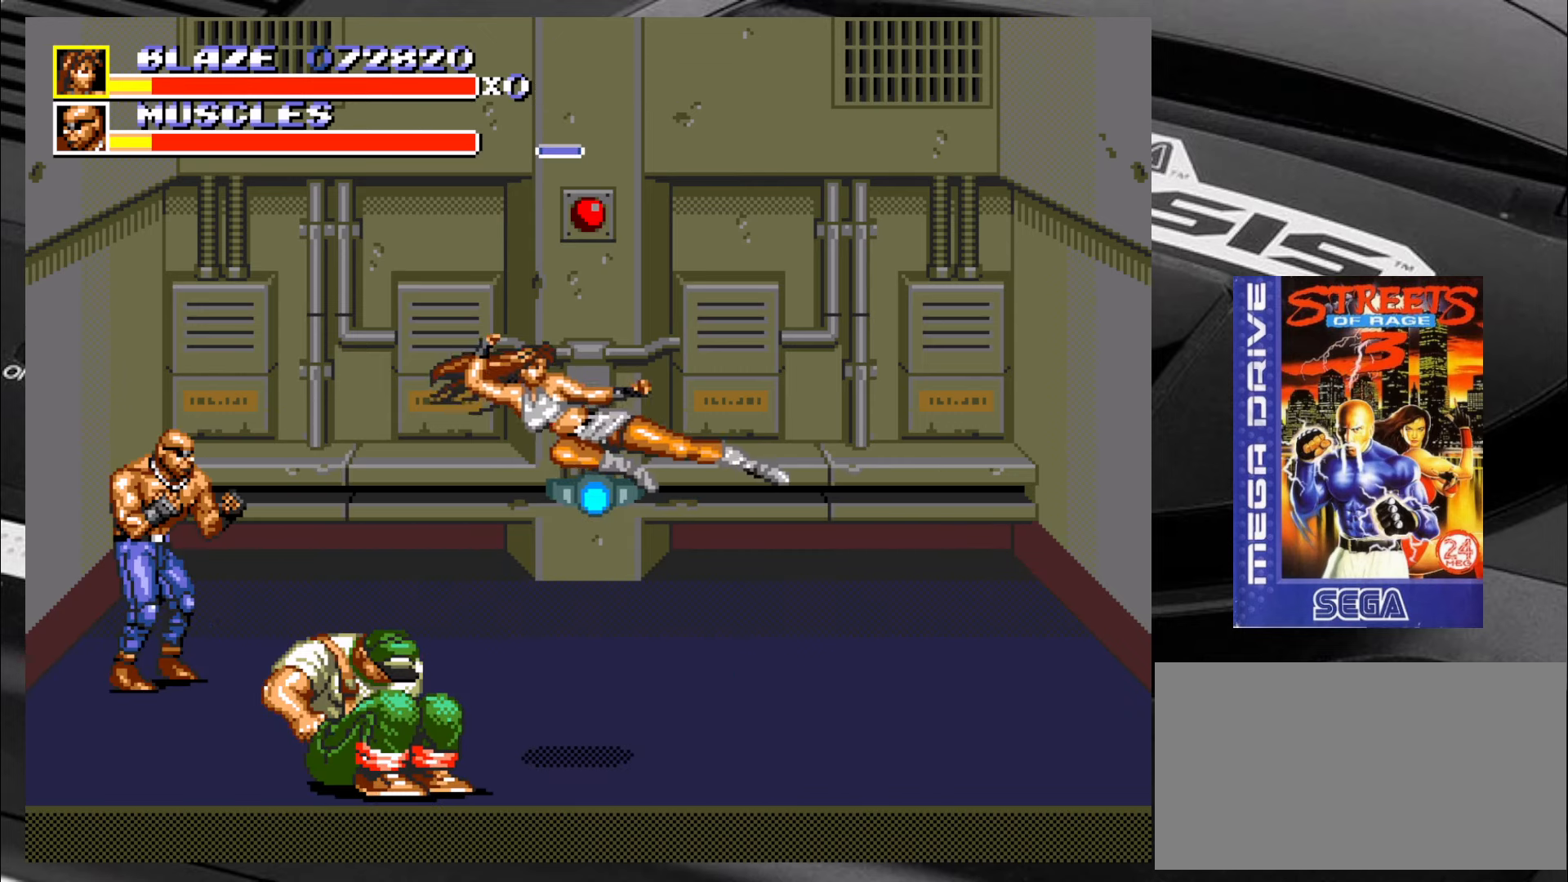
{"buttons": [], "left_stick": "right", "events": [[50, "CIRCLE", "down"], [83, "CIRCLE", "up"], [183, "CIRCLE", "down"], [267, "CIRCLE", "up"]]}
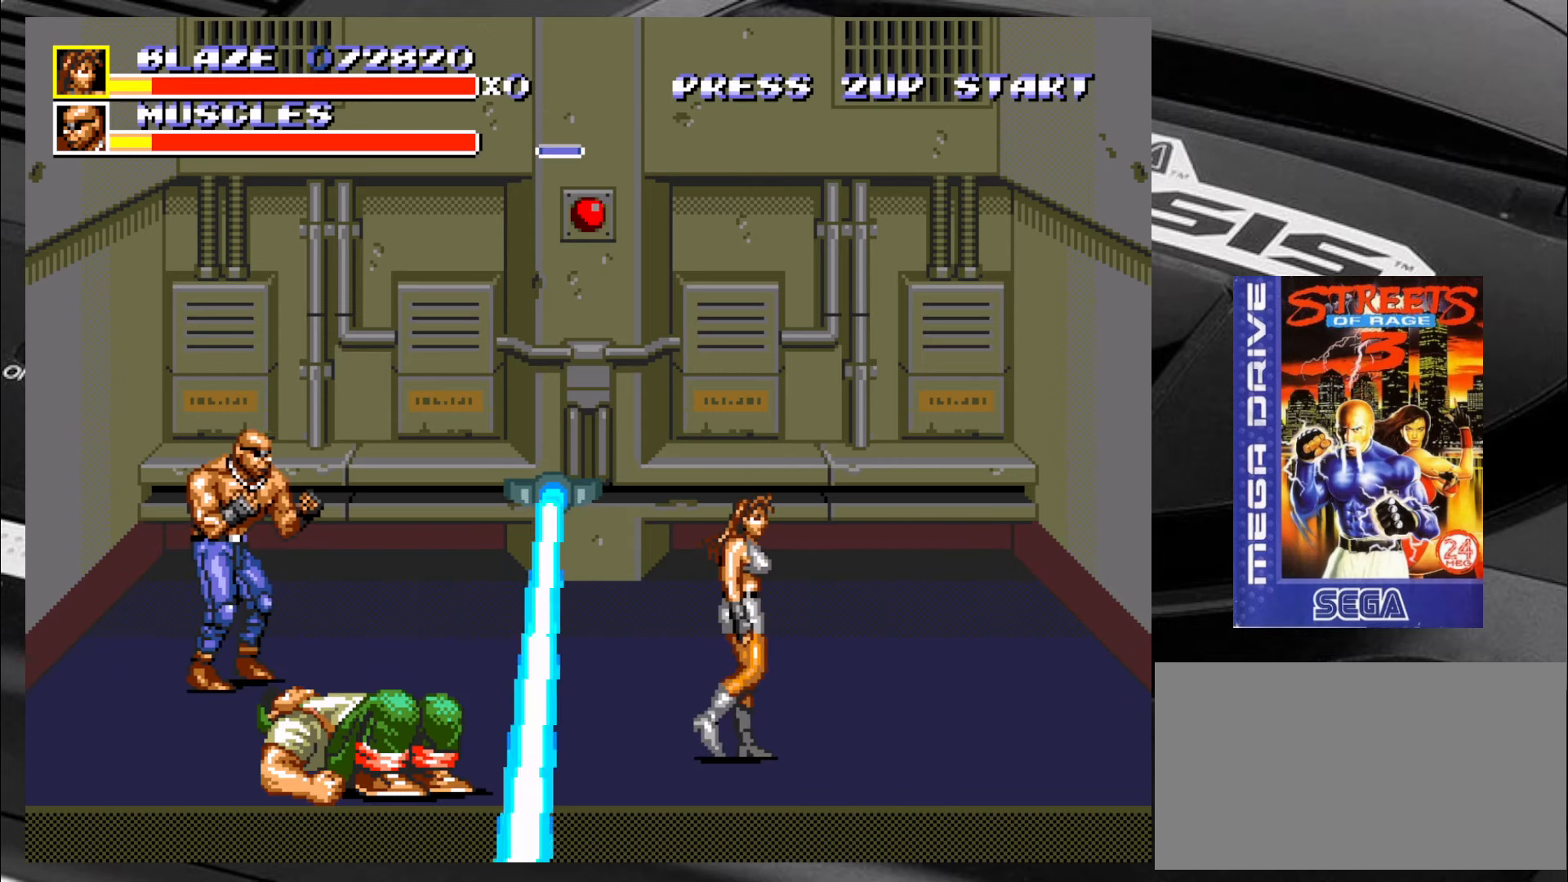
{"buttons": [], "left_stick": "left", "events": [[183, "left_stick", "down-right"], [350, "left_stick", "down-left"], [433, "left_stick", "left"]]}
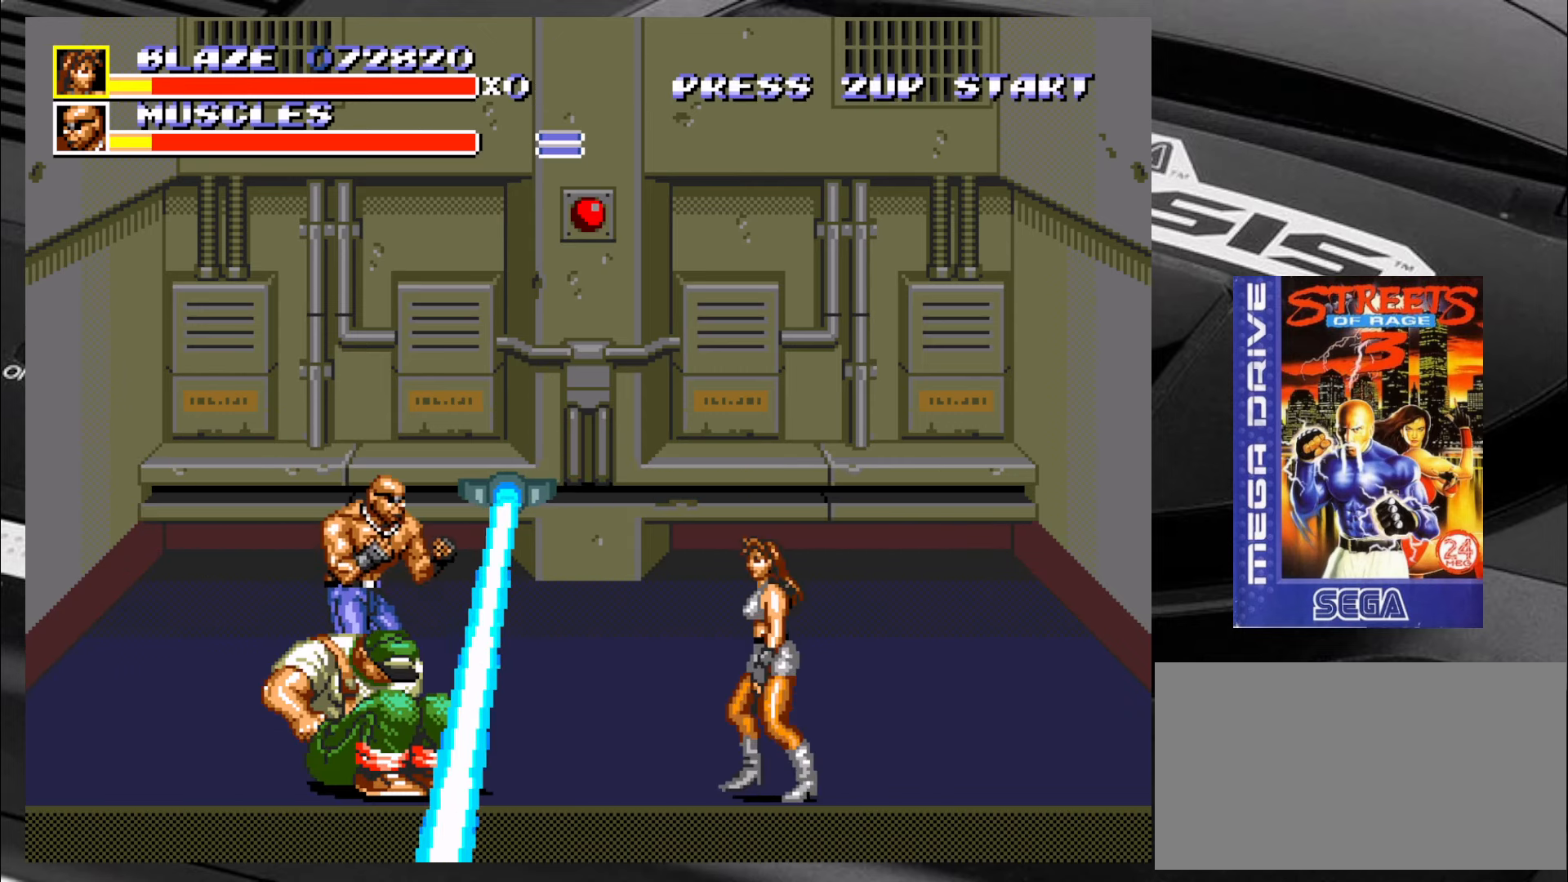
{"buttons": [], "left_stick": "center", "events": [[100, "left_stick", "center"]]}
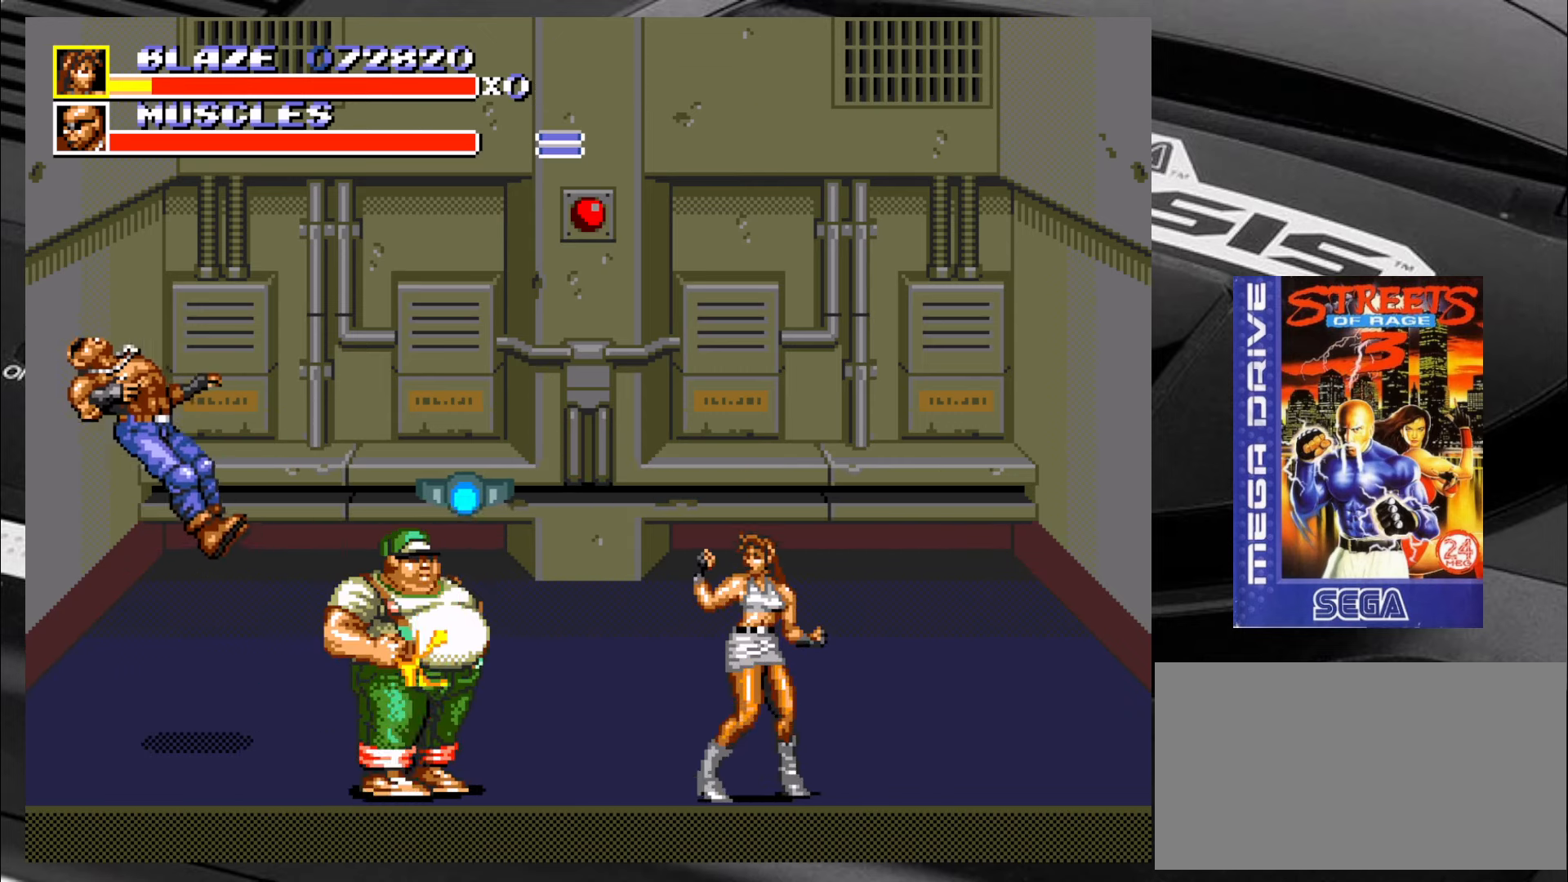
{"buttons": [], "left_stick": "center", "events": []}